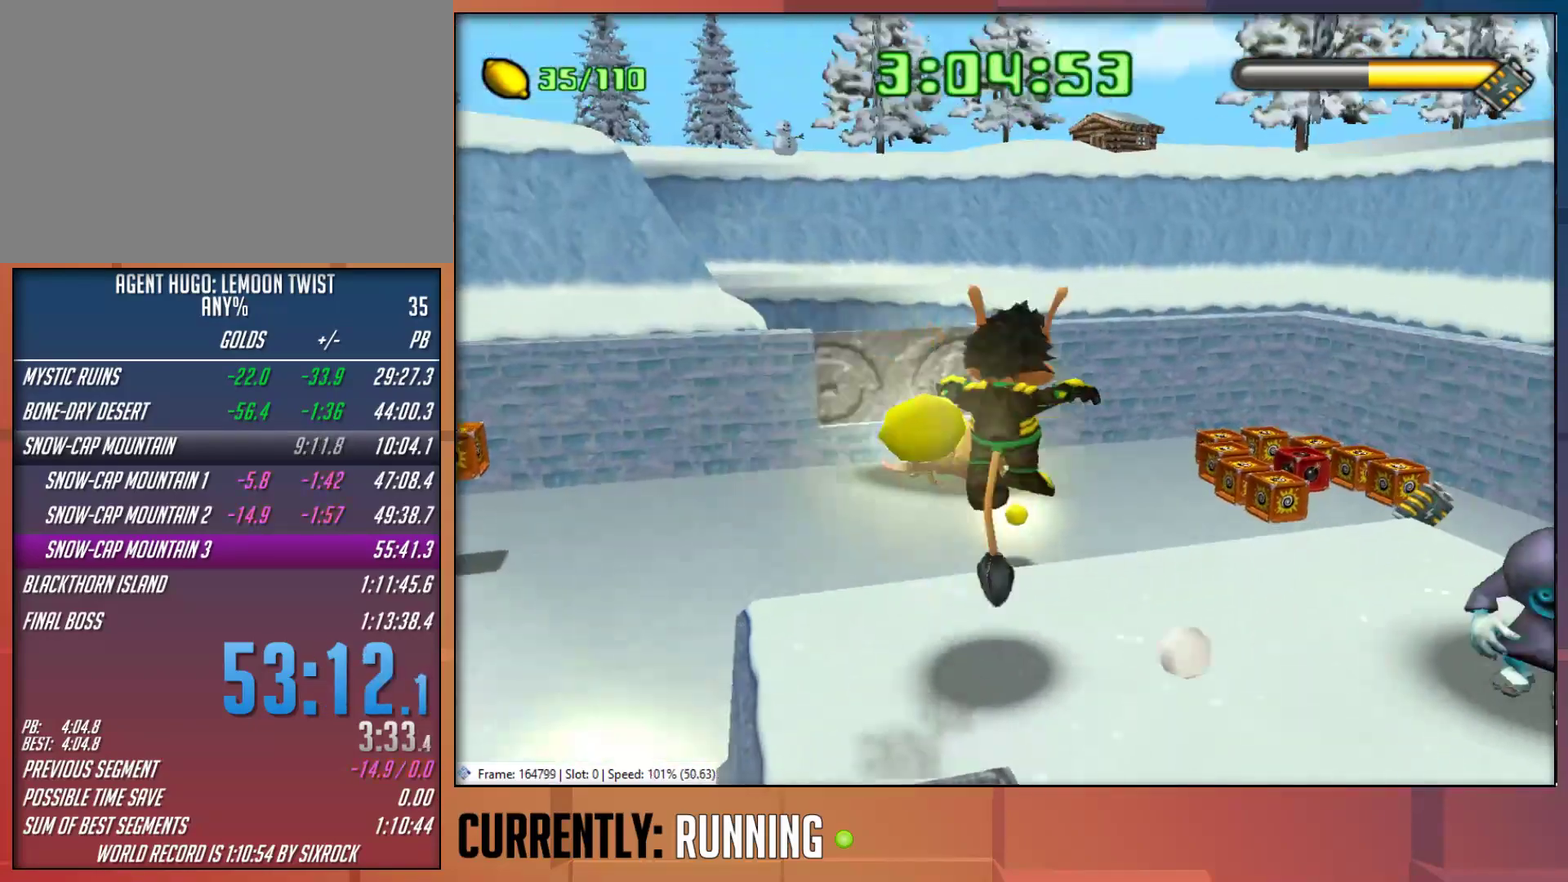
Gameplay with a controller (PlayStation layout); each line is a JSON object with the inputs held at the frame after it (dt_ms = milliseconds from this image to that frame). "events" lists button and stick changes between this image and that frame as [ms after this image, input, new state], when the widget could be followed in between.
{"dt_ms": 500, "buttons": [], "left_stick": "up", "right_stick": "center", "events": [[283, "left_stick", "up"]]}
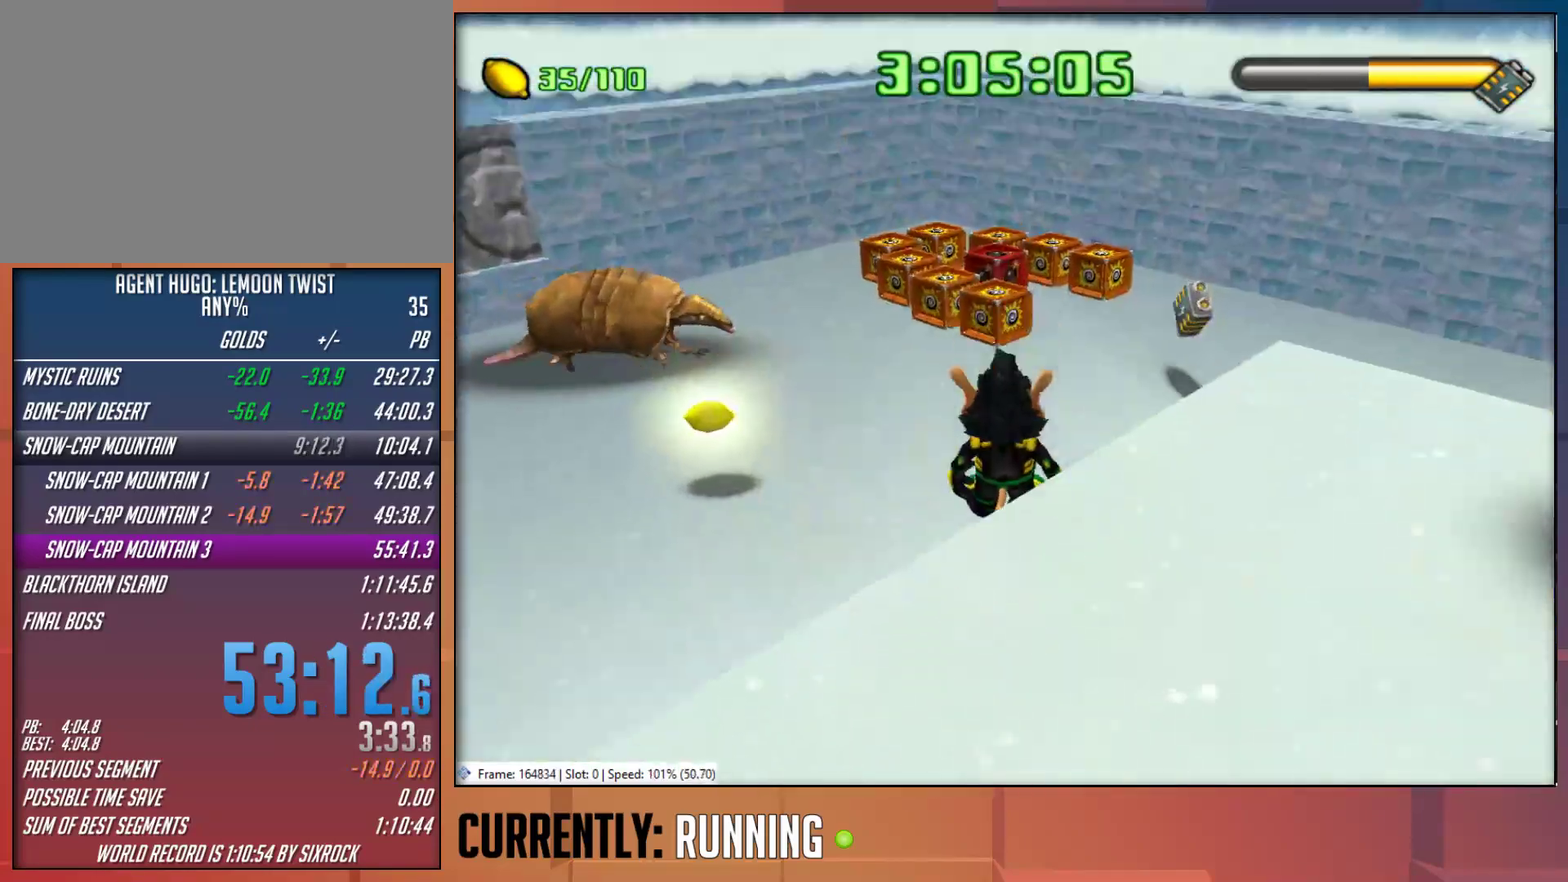
{"dt_ms": 500, "buttons": [], "left_stick": "up-right", "right_stick": "center", "events": [[50, "left_stick", "up-right"]]}
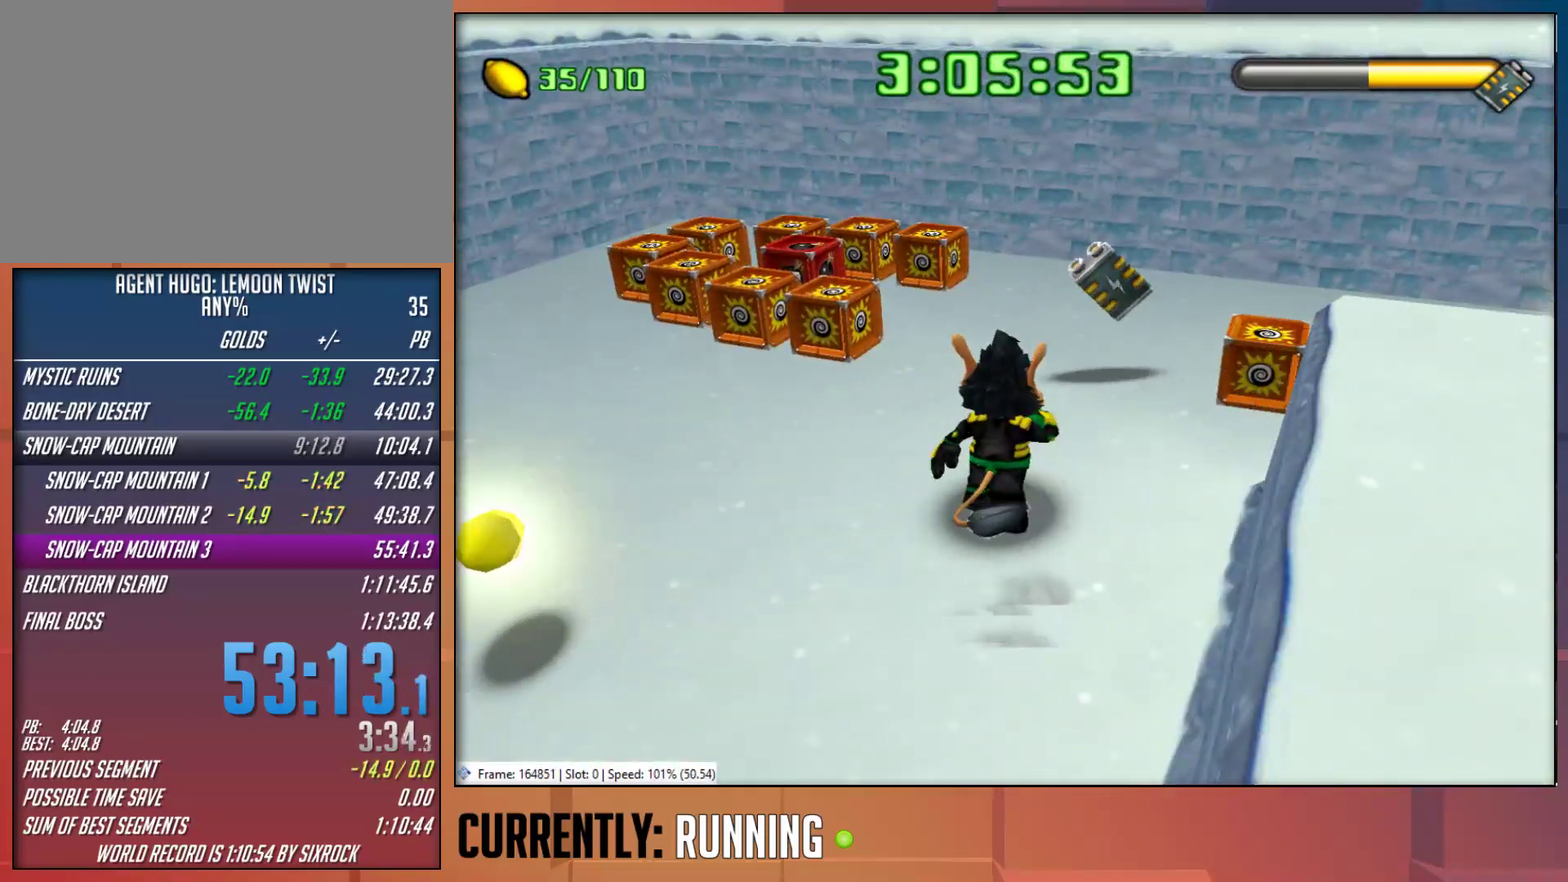
{"dt_ms": 500, "buttons": [], "left_stick": "up-left", "right_stick": "center", "events": [[83, "left_stick", "up"], [367, "left_stick", "up-left"]]}
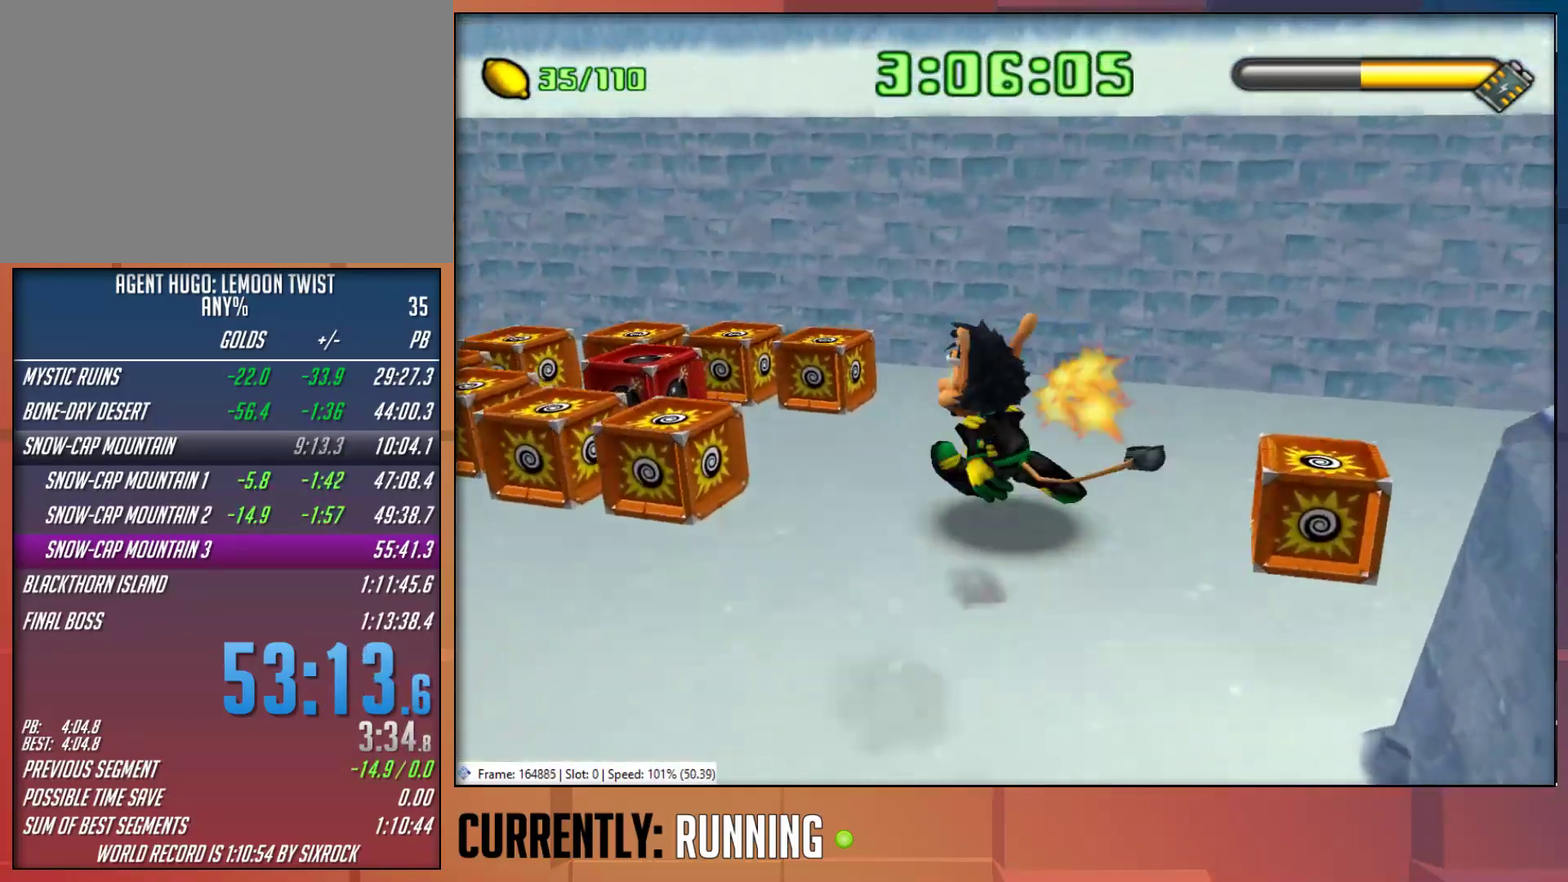
{"dt_ms": 500, "buttons": [], "left_stick": "up-left", "right_stick": "center", "events": [[233, "left_stick", "center"], [367, "left_stick", "up-left"]]}
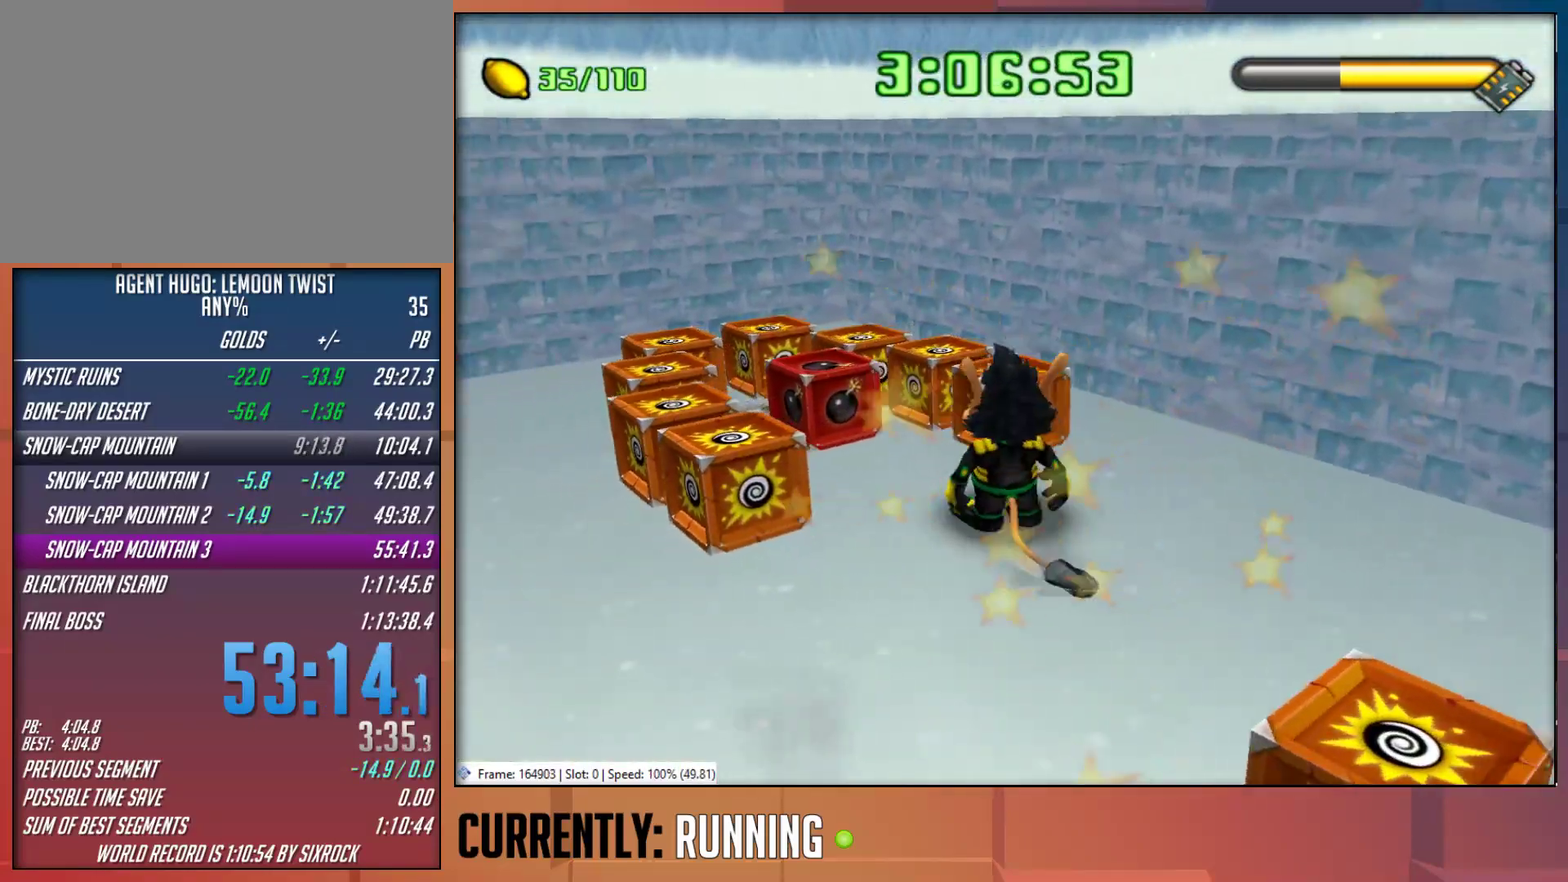
{"dt_ms": 500, "buttons": [], "left_stick": "down", "right_stick": "center", "events": [[400, "left_stick", "down-left"], [500, "left_stick", "down"]]}
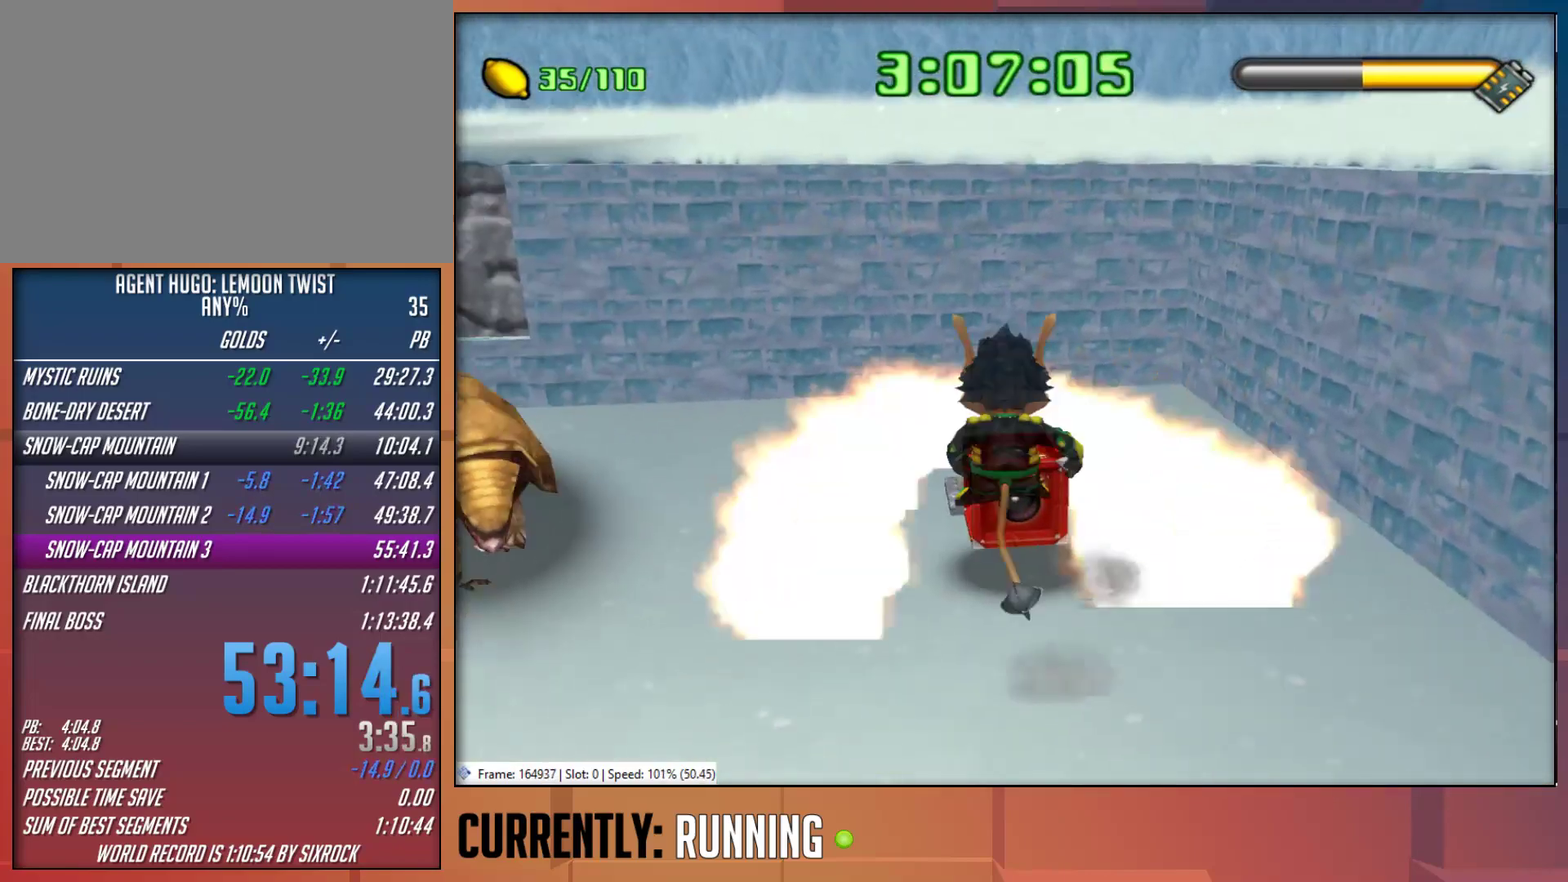
{"dt_ms": 500, "buttons": [], "left_stick": "down-left", "right_stick": "center", "events": [[333, "left_stick", "left"], [383, "left_stick", "down-left"]]}
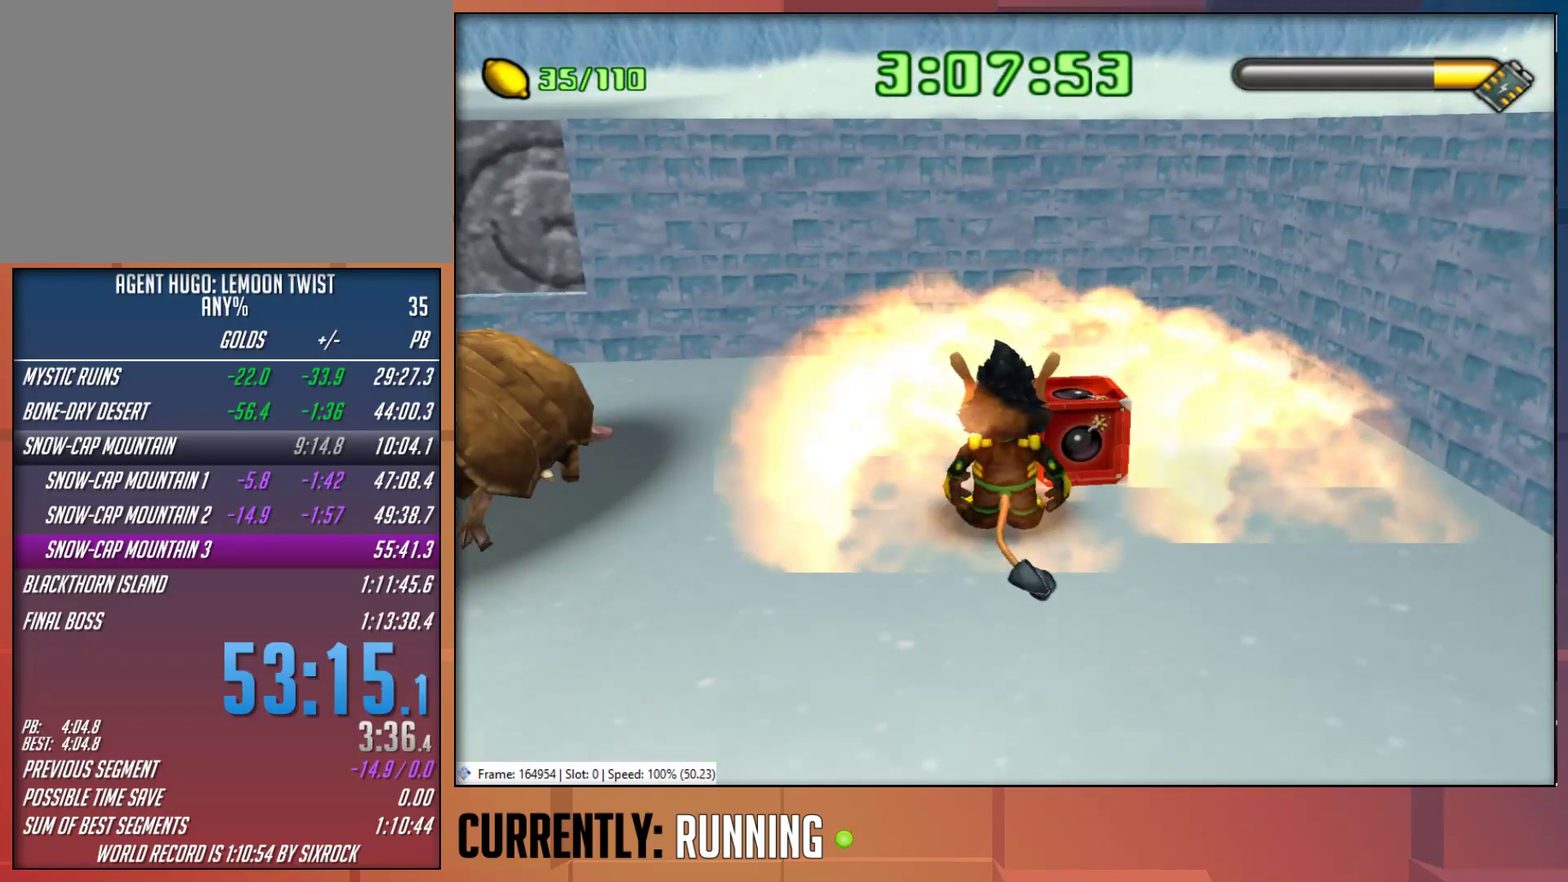
{"dt_ms": 500, "buttons": [], "left_stick": "down-left", "right_stick": "center", "events": []}
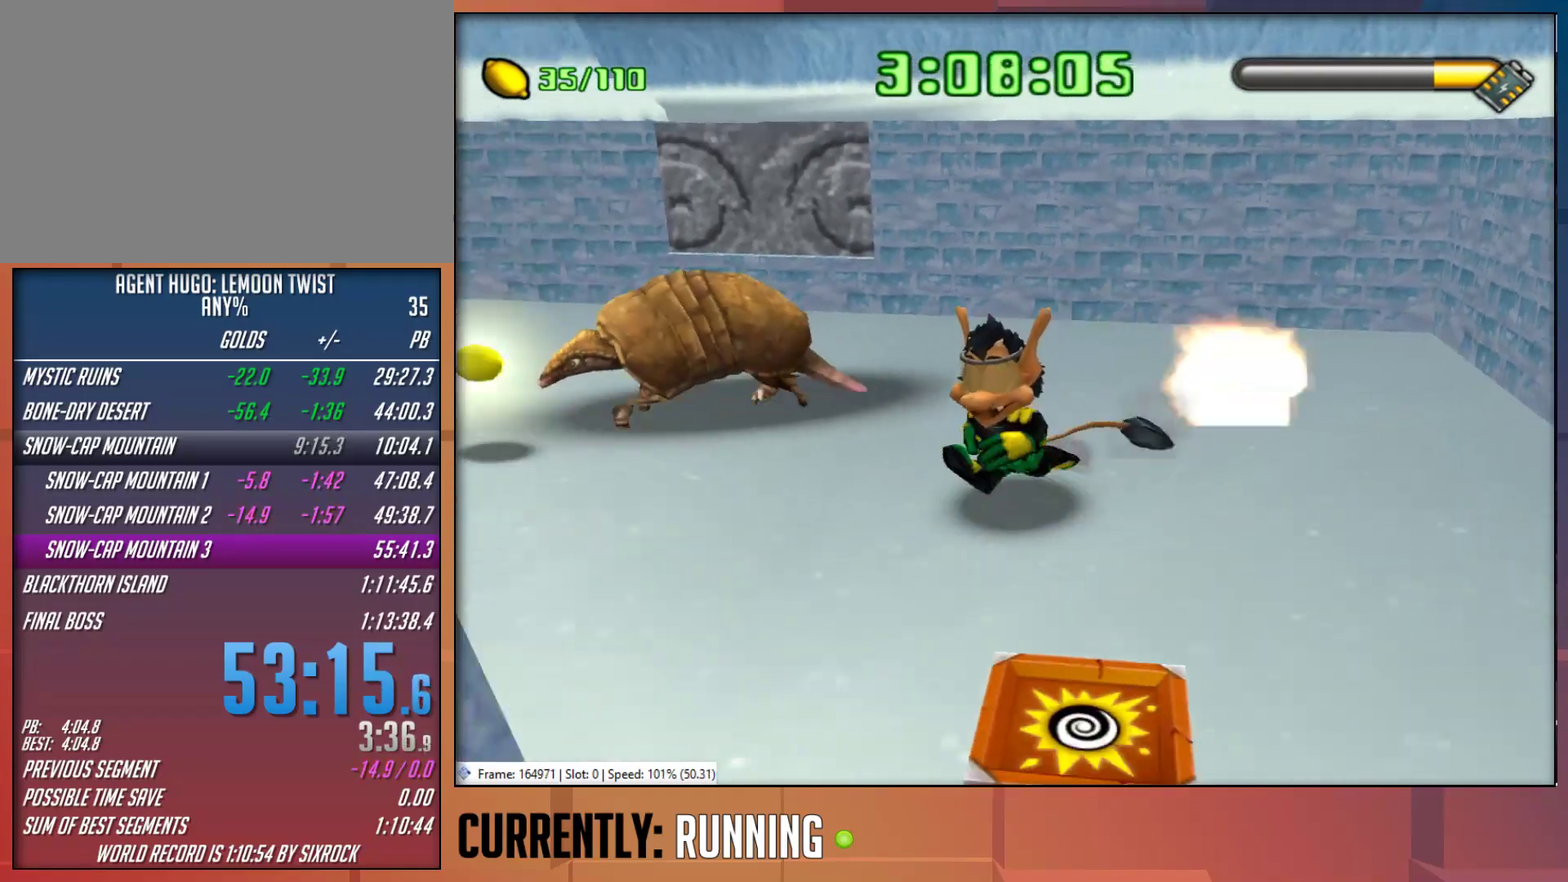
{"dt_ms": 500, "buttons": [], "left_stick": "up-right", "right_stick": "center", "events": [[183, "left_stick", "up-right"]]}
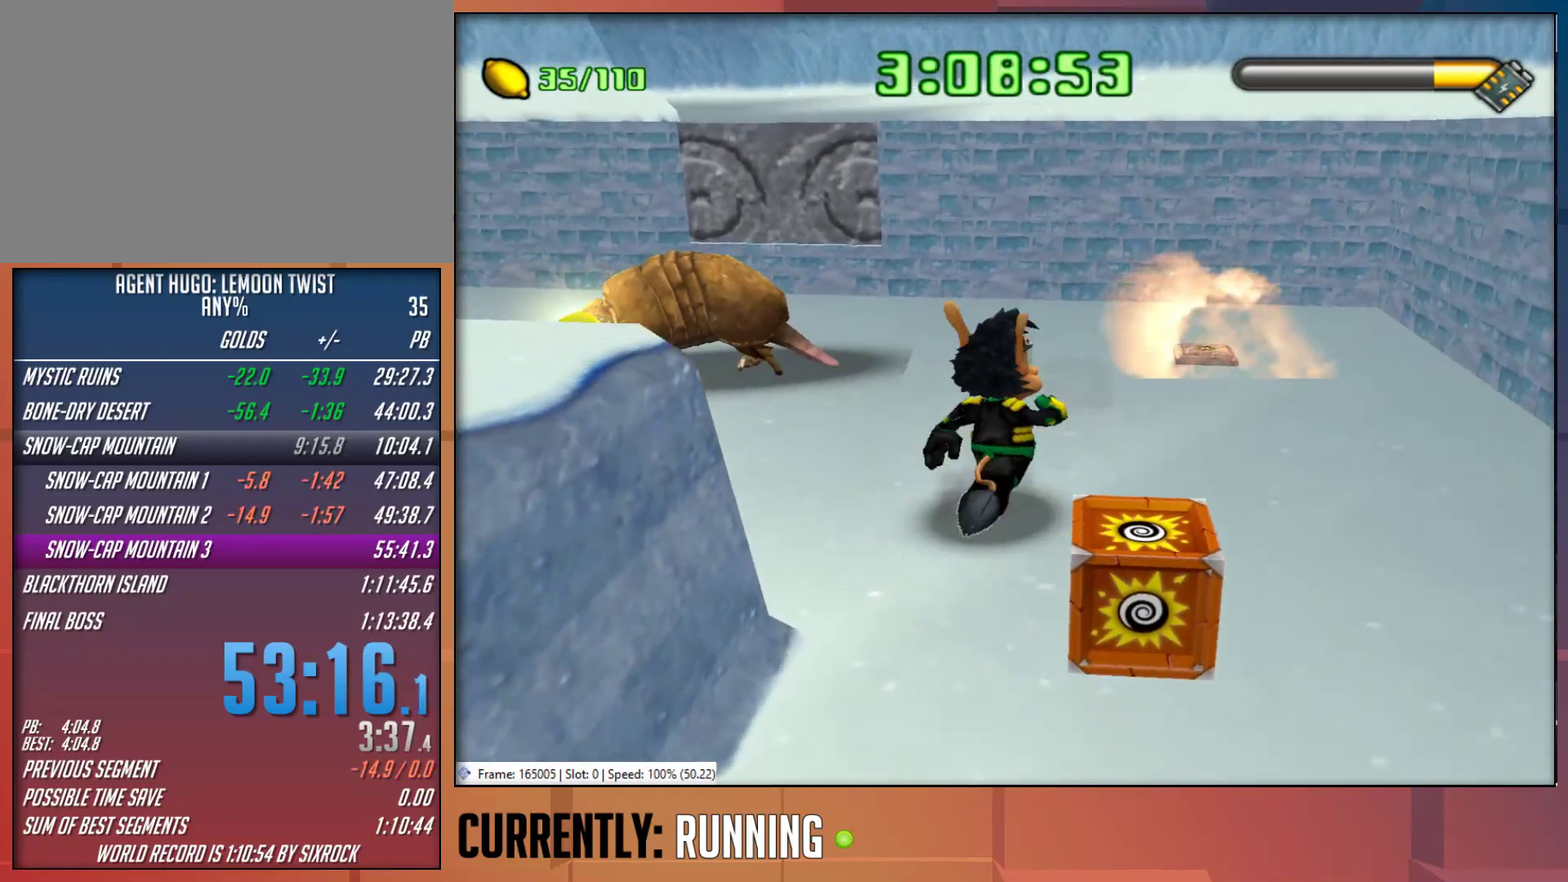
{"dt_ms": 500, "buttons": [], "left_stick": "up", "right_stick": "center", "events": [[250, "left_stick", "up"]]}
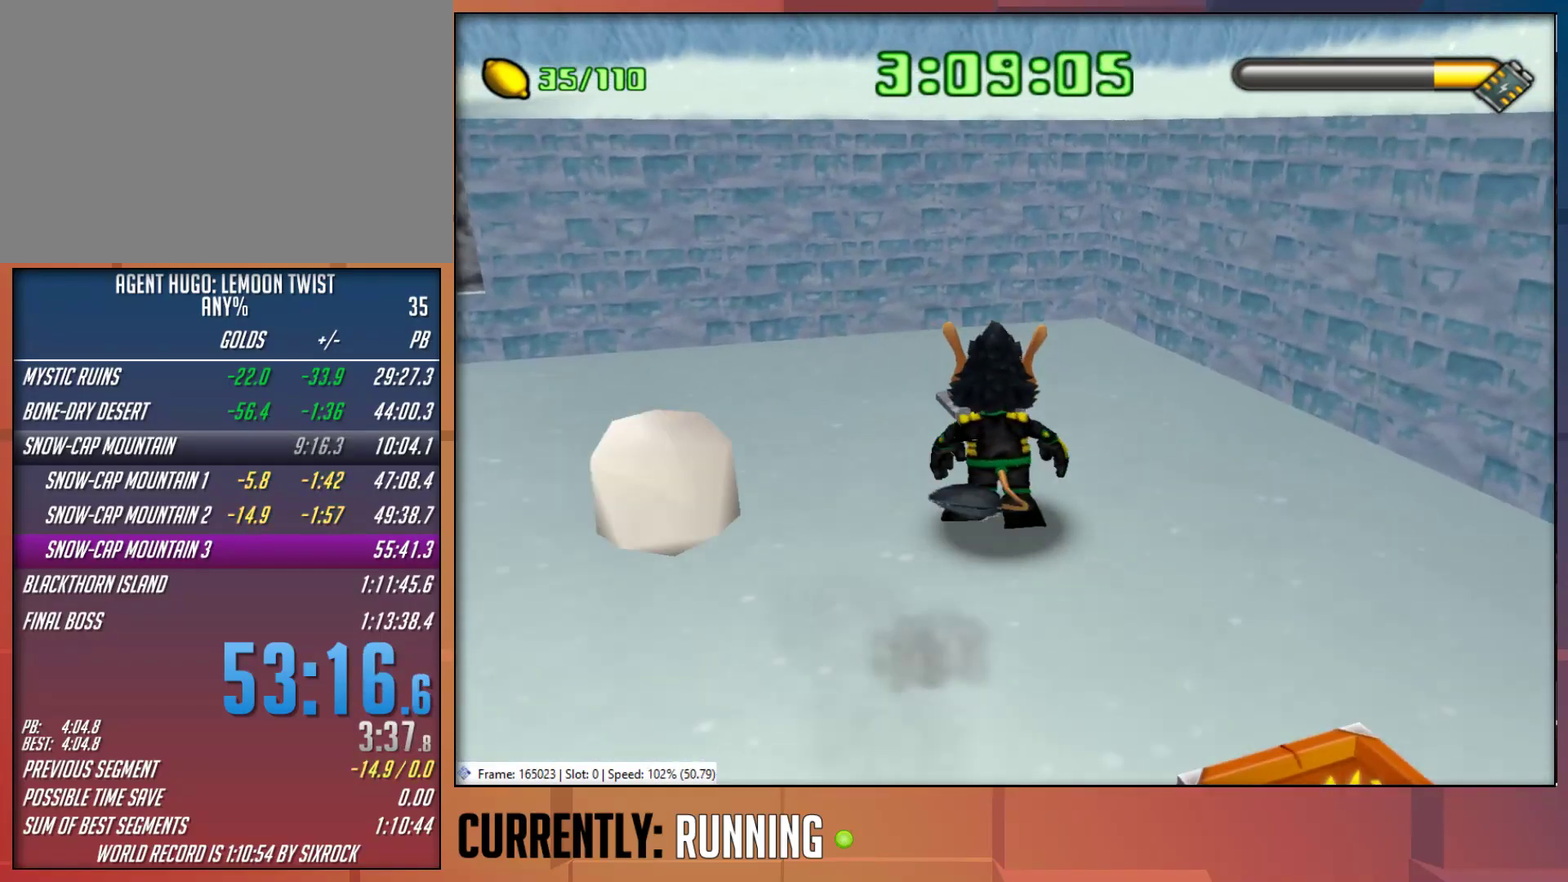
{"dt_ms": 500, "buttons": [], "left_stick": "up-left", "right_stick": "center", "events": [[333, "left_stick", "up-left"]]}
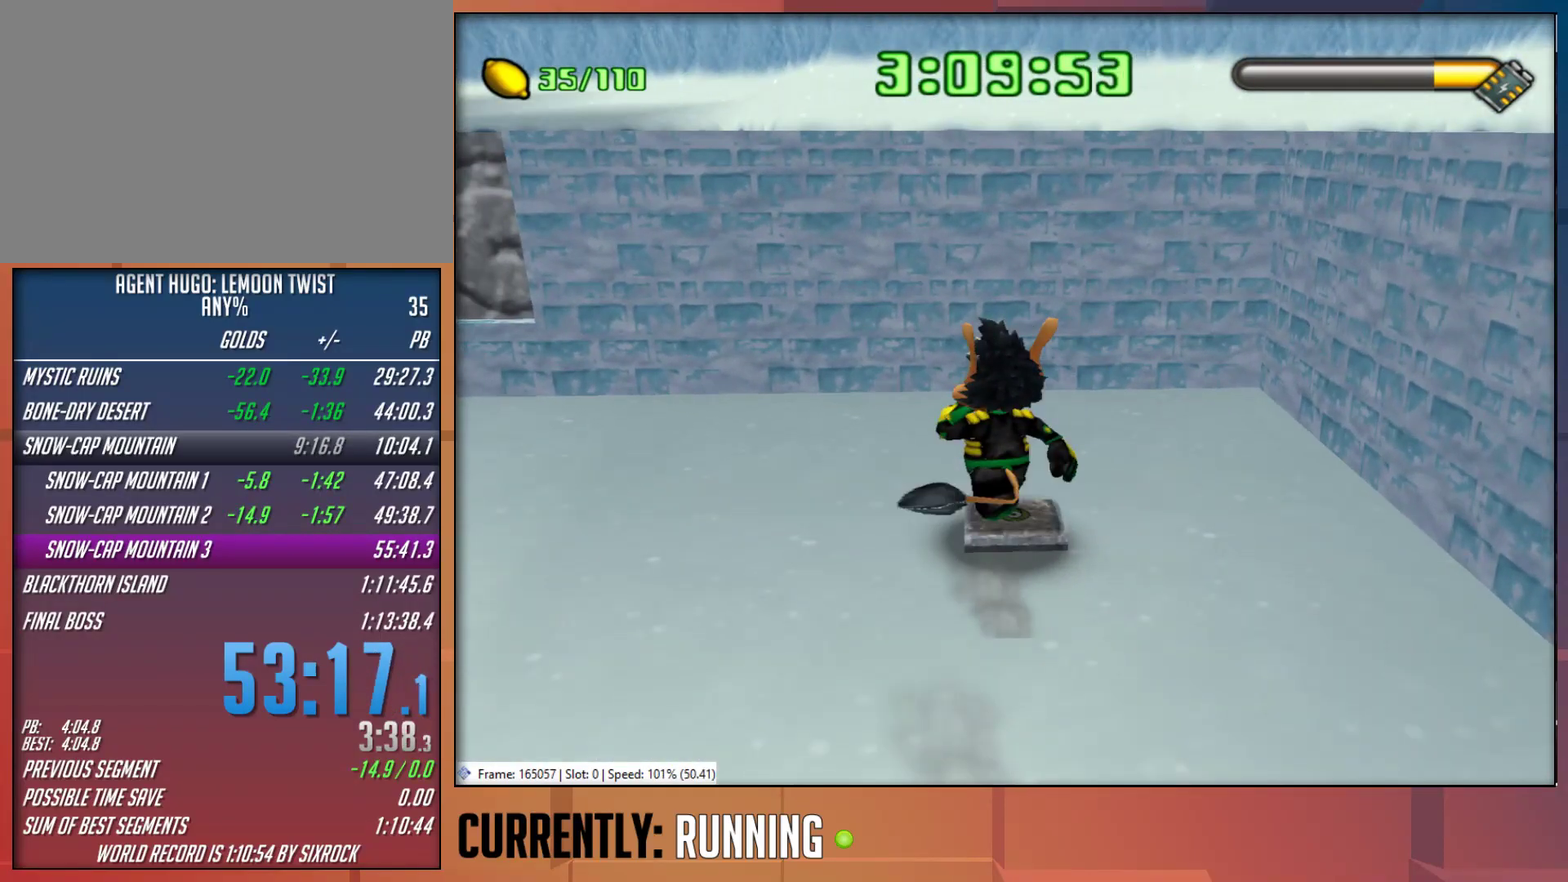
{"dt_ms": 500, "buttons": [], "left_stick": "center", "right_stick": "center", "events": [[200, "left_stick", "center"]]}
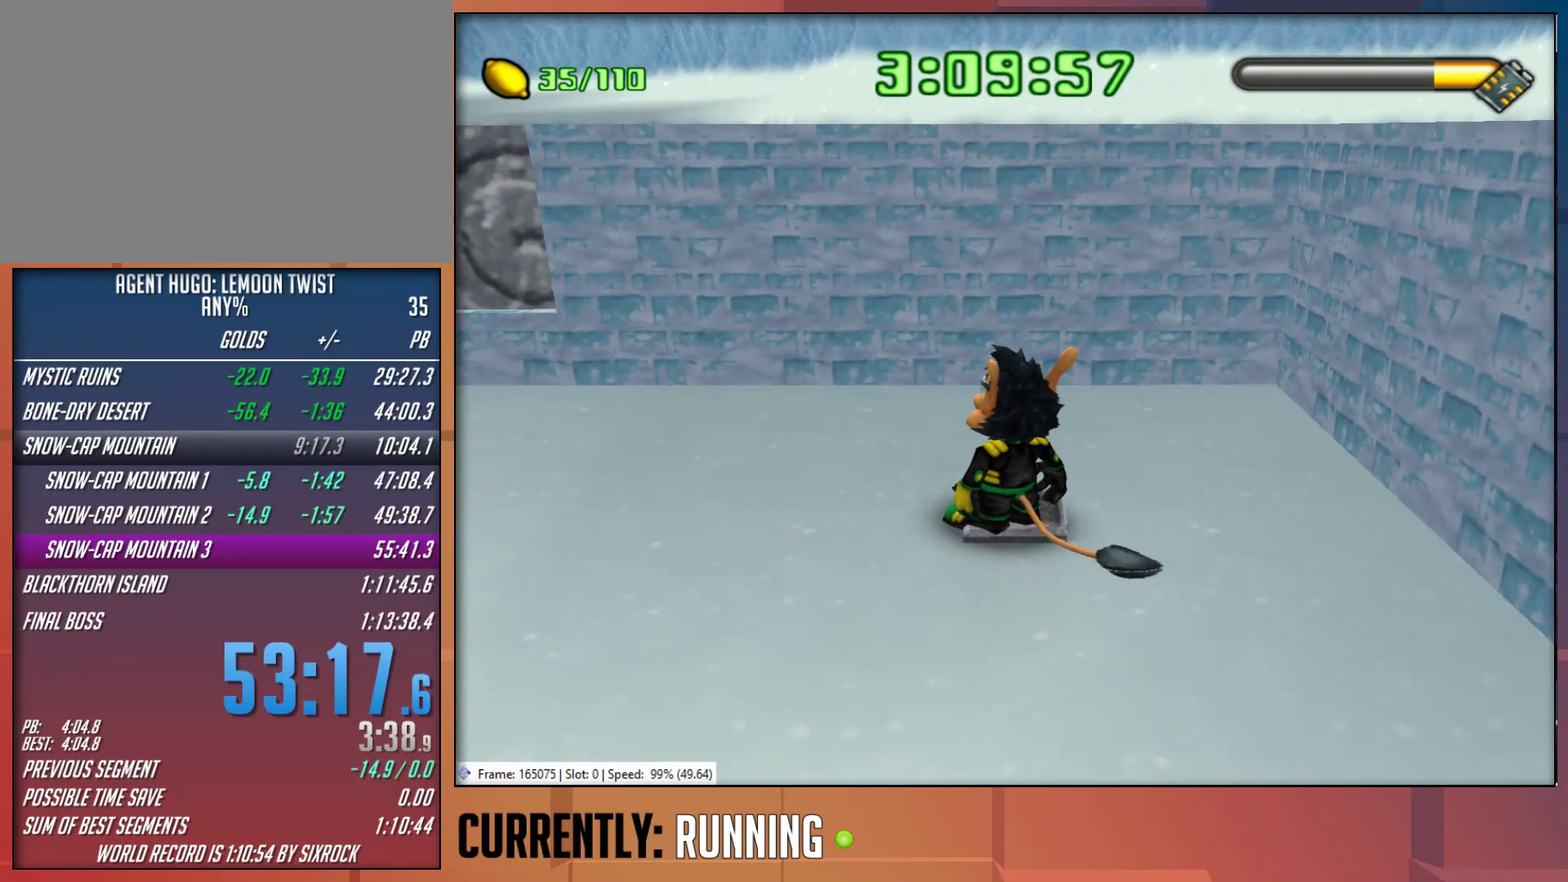
{"dt_ms": 500, "buttons": [], "left_stick": "center", "right_stick": "center", "events": [[83, "left_stick", "left"], [367, "left_stick", "center"]]}
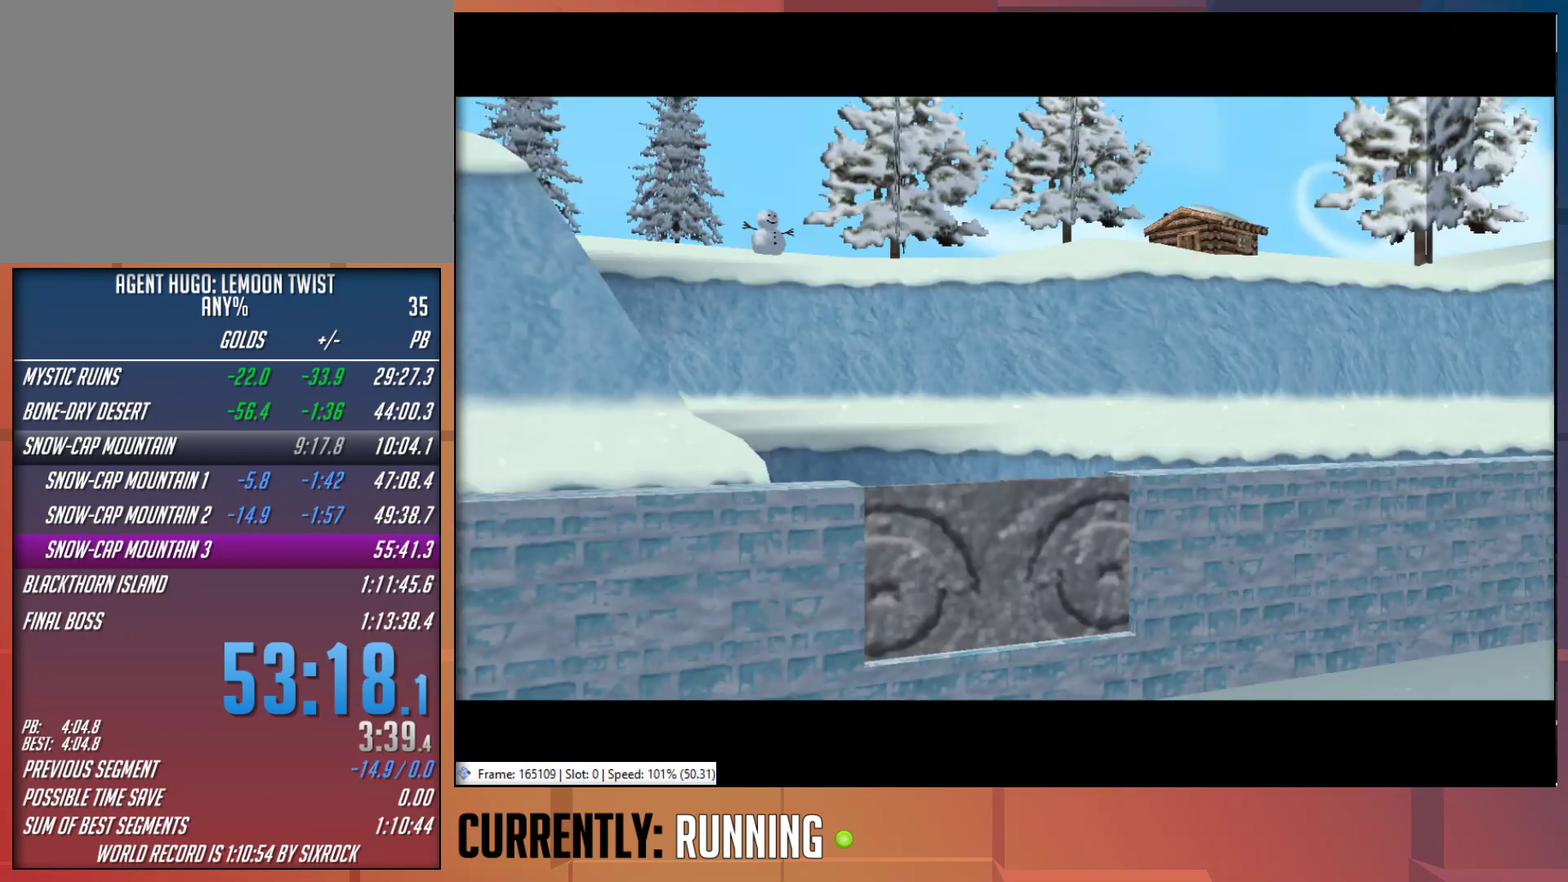
{"dt_ms": 500, "buttons": [], "left_stick": "center", "right_stick": "center", "events": []}
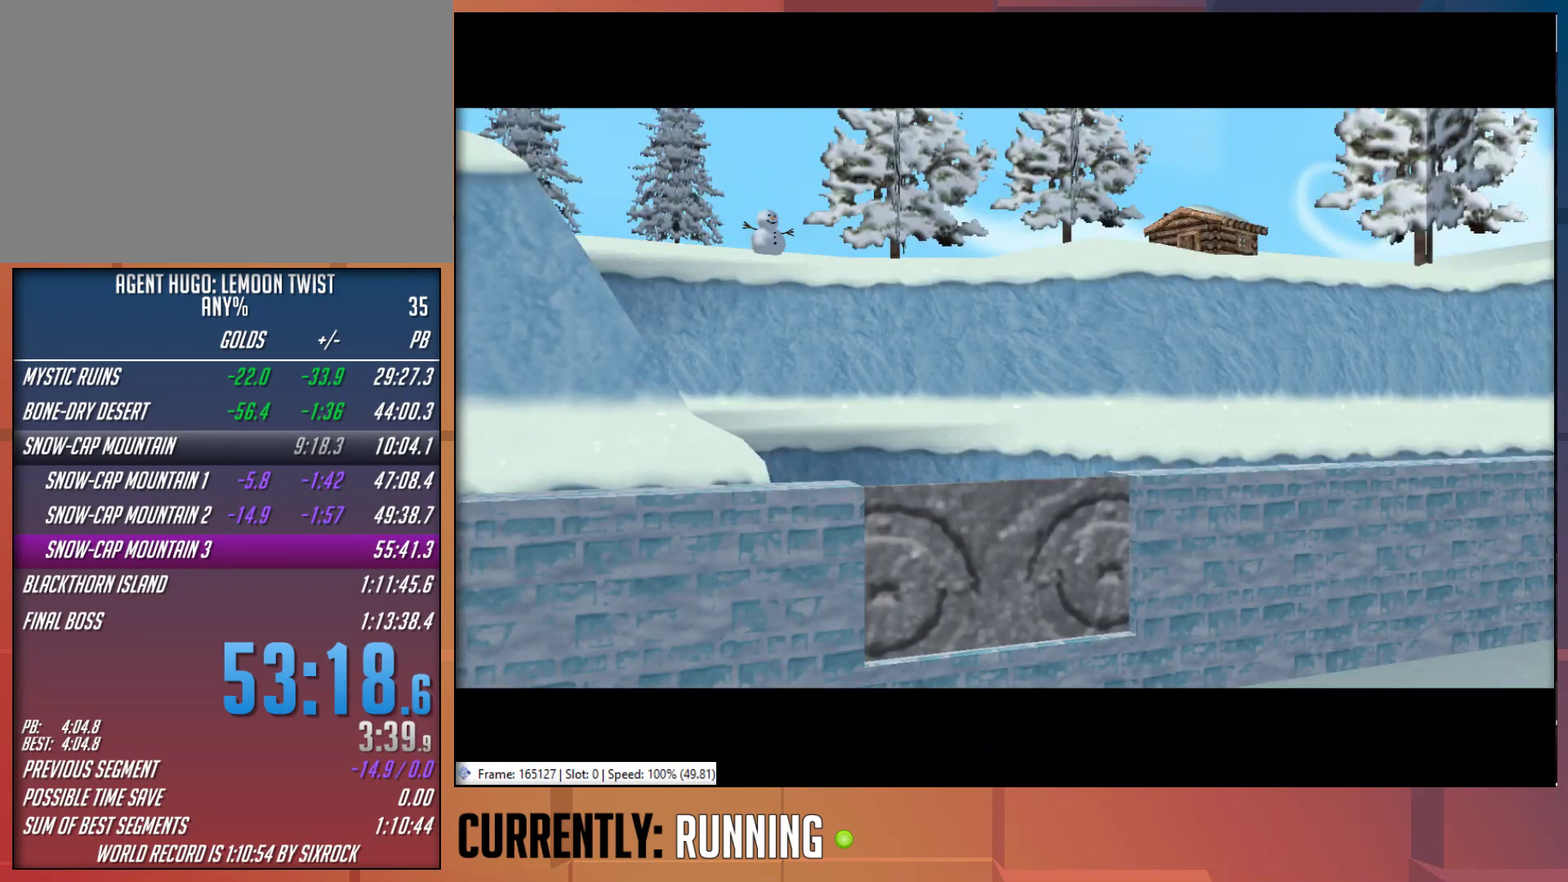
{"dt_ms": 500, "buttons": [], "left_stick": "center", "right_stick": "center", "events": []}
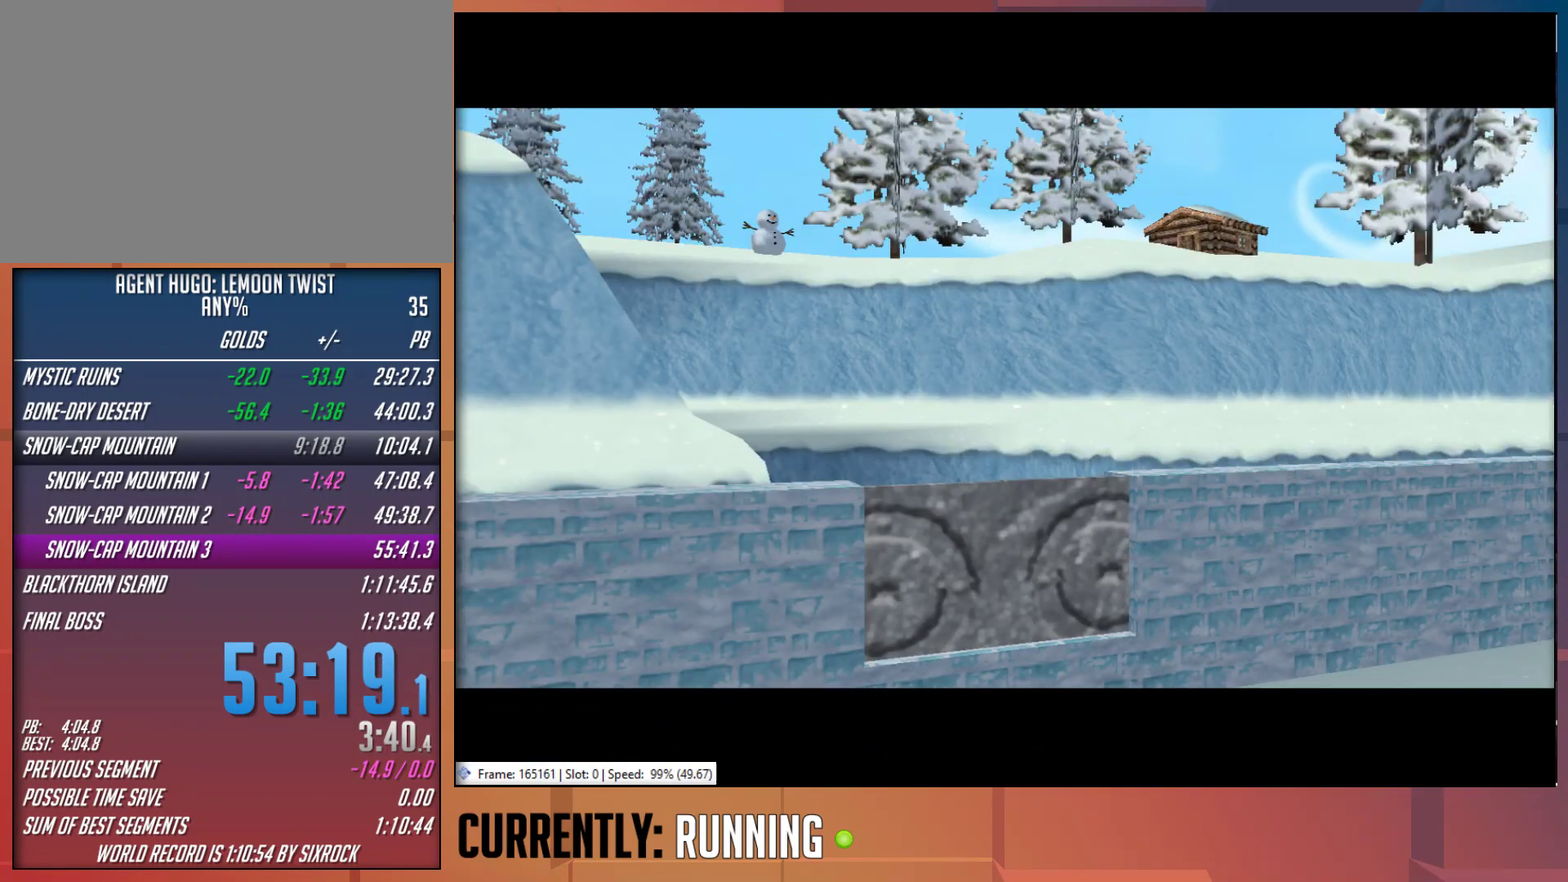
{"dt_ms": 500, "buttons": [], "left_stick": "center", "right_stick": "center", "events": []}
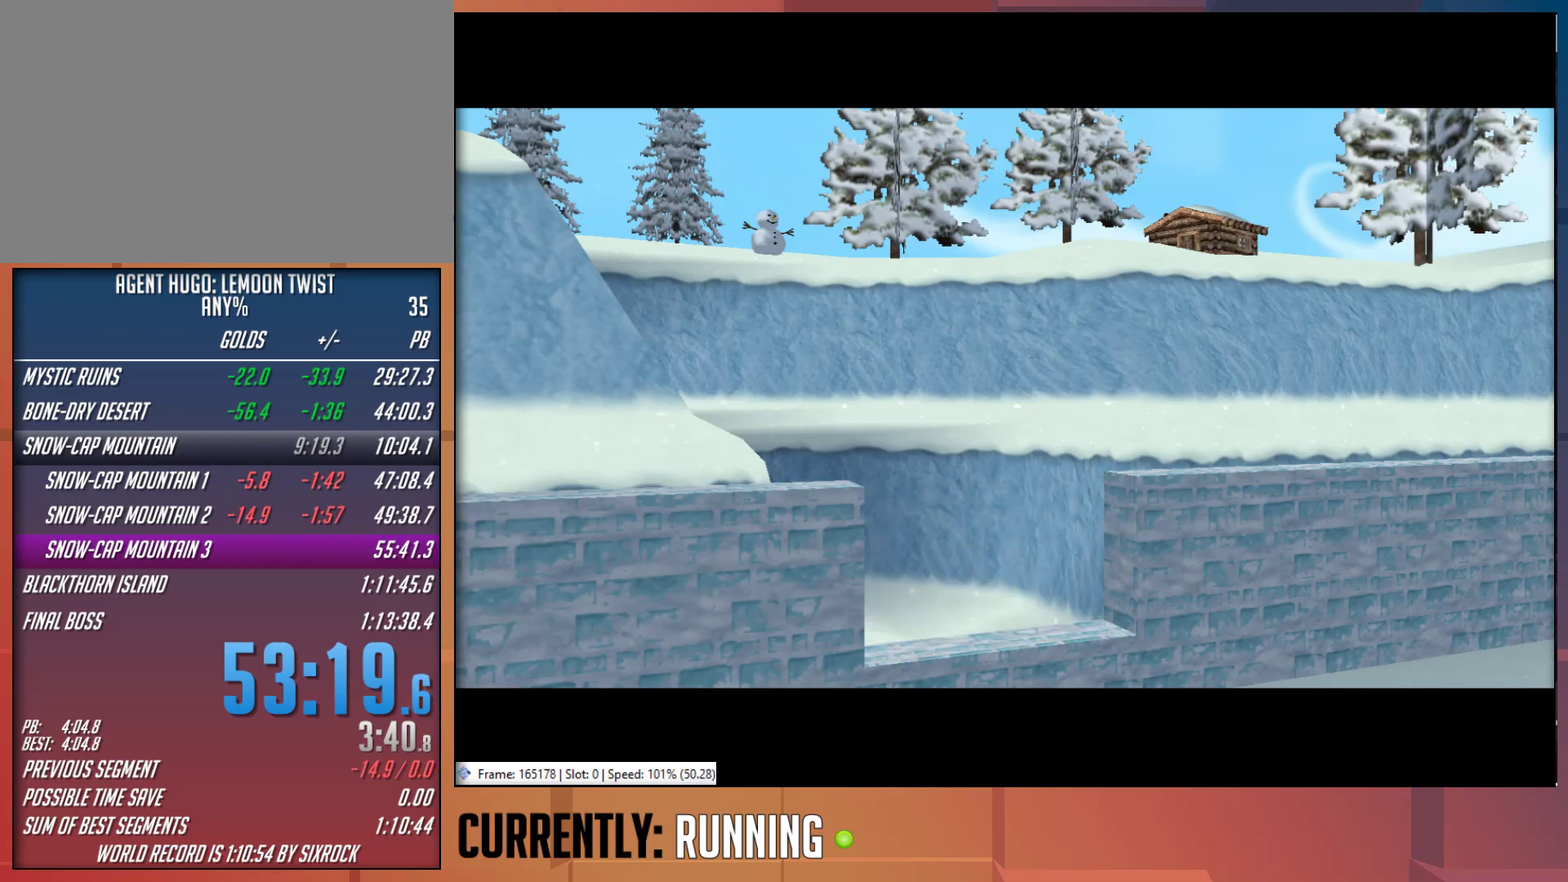
{"dt_ms": 500, "buttons": [], "left_stick": "center", "right_stick": "center", "events": []}
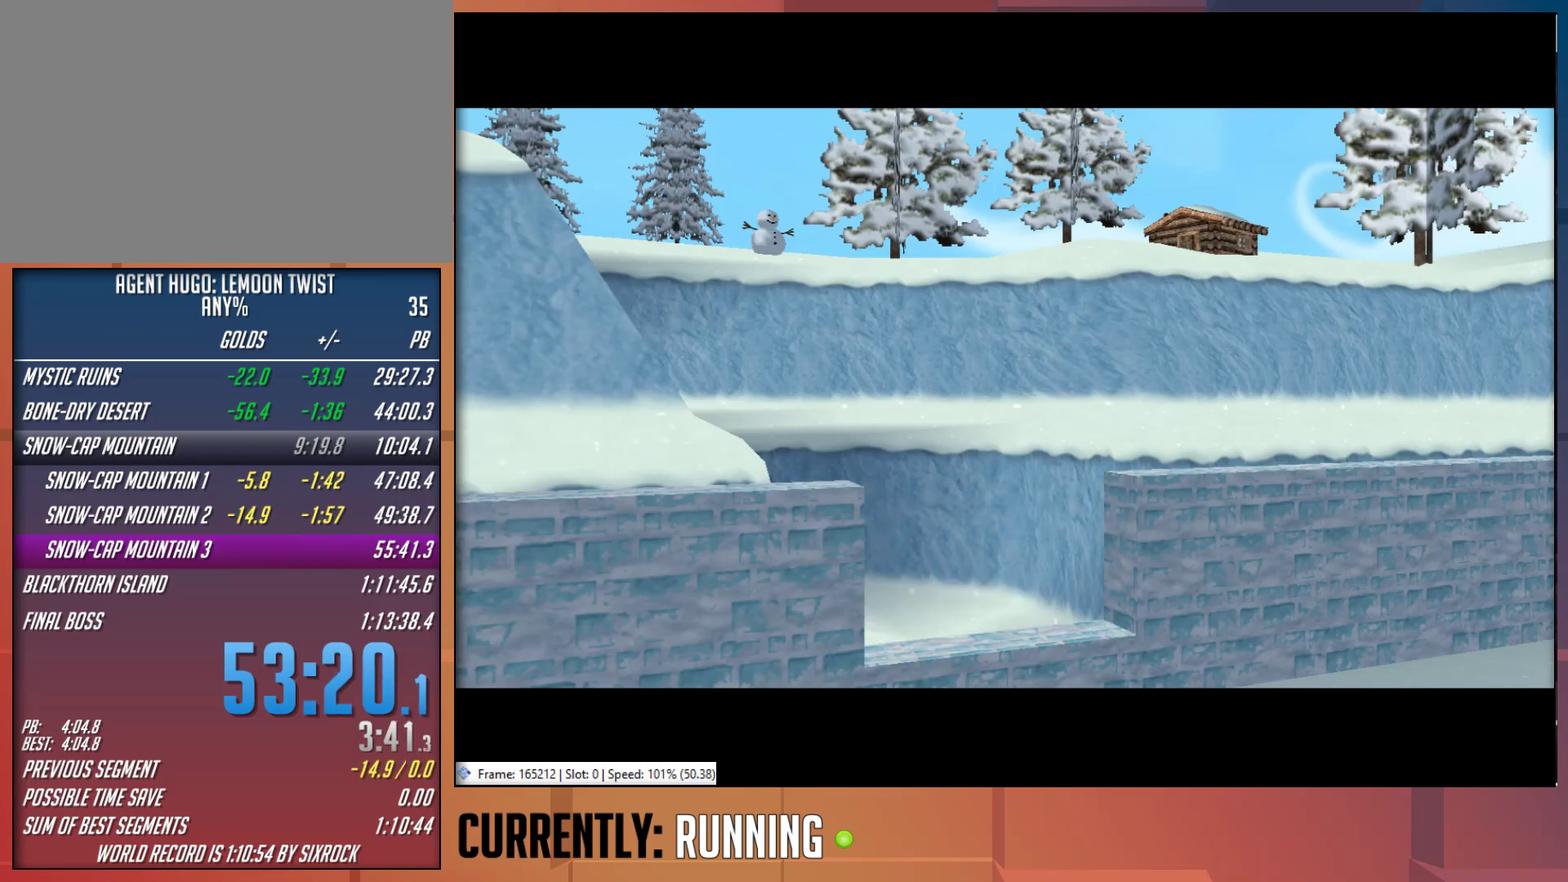
{"dt_ms": 500, "buttons": [], "left_stick": "center", "right_stick": "center", "events": []}
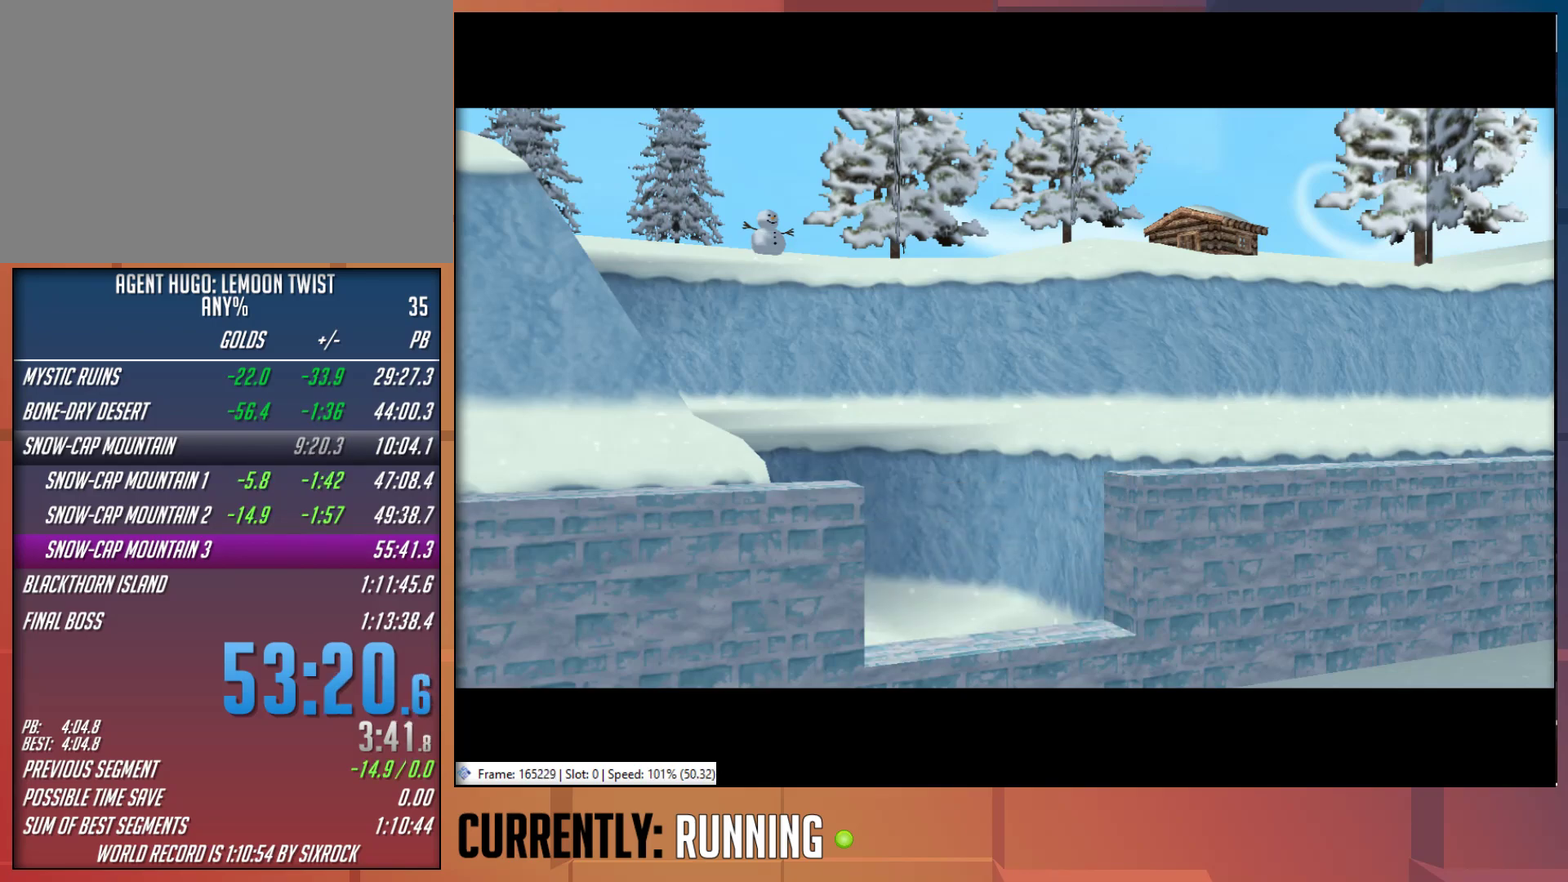
{"dt_ms": 500, "buttons": [], "left_stick": "center", "right_stick": "center", "events": []}
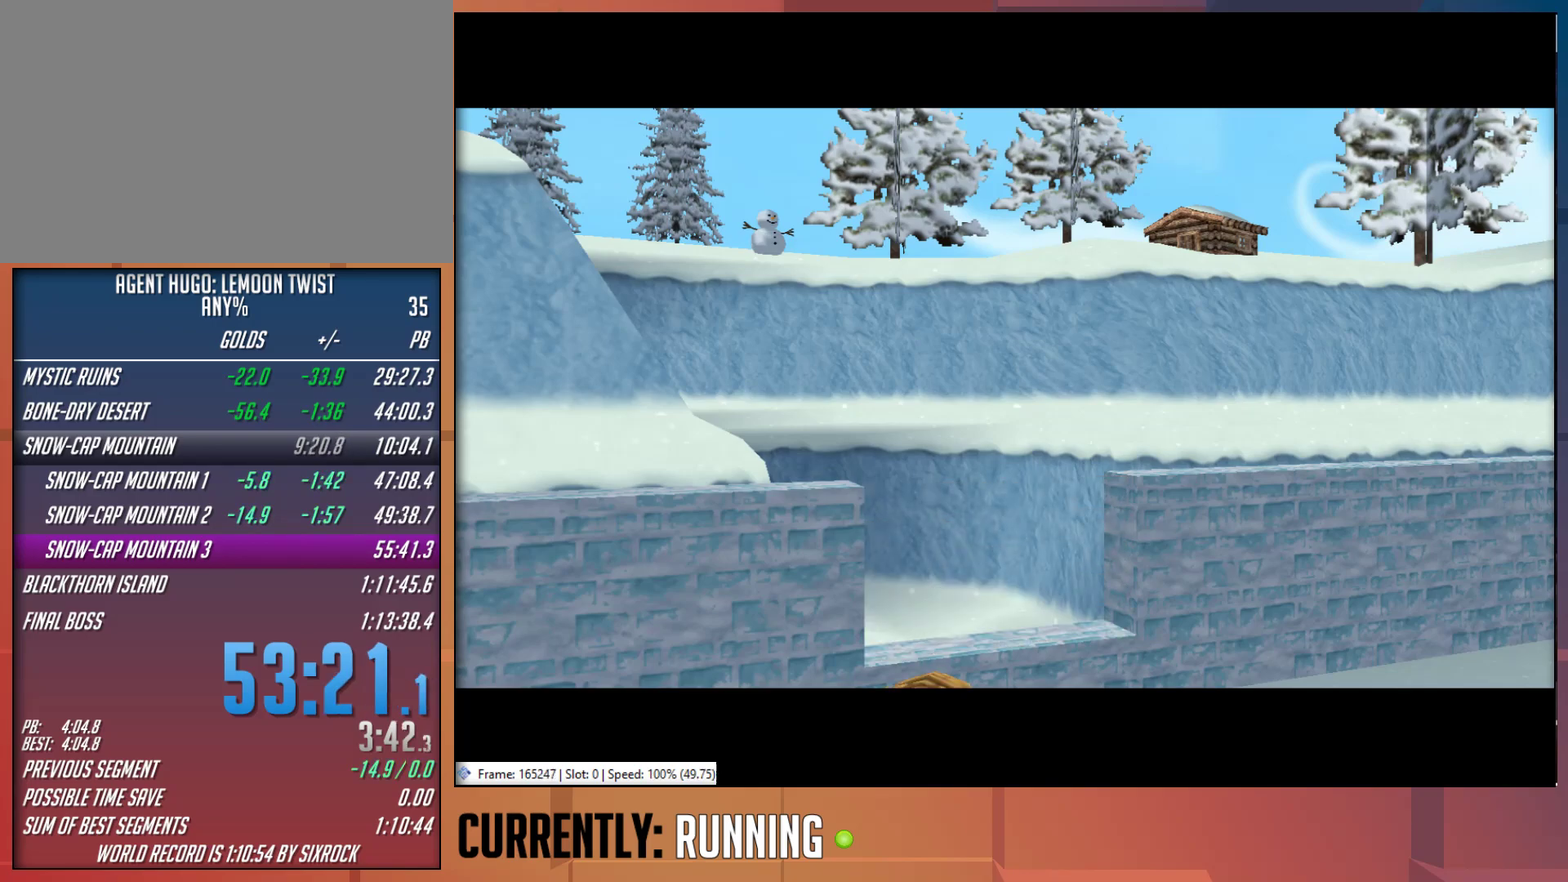
{"dt_ms": 500, "buttons": [], "left_stick": "center", "right_stick": "center", "events": []}
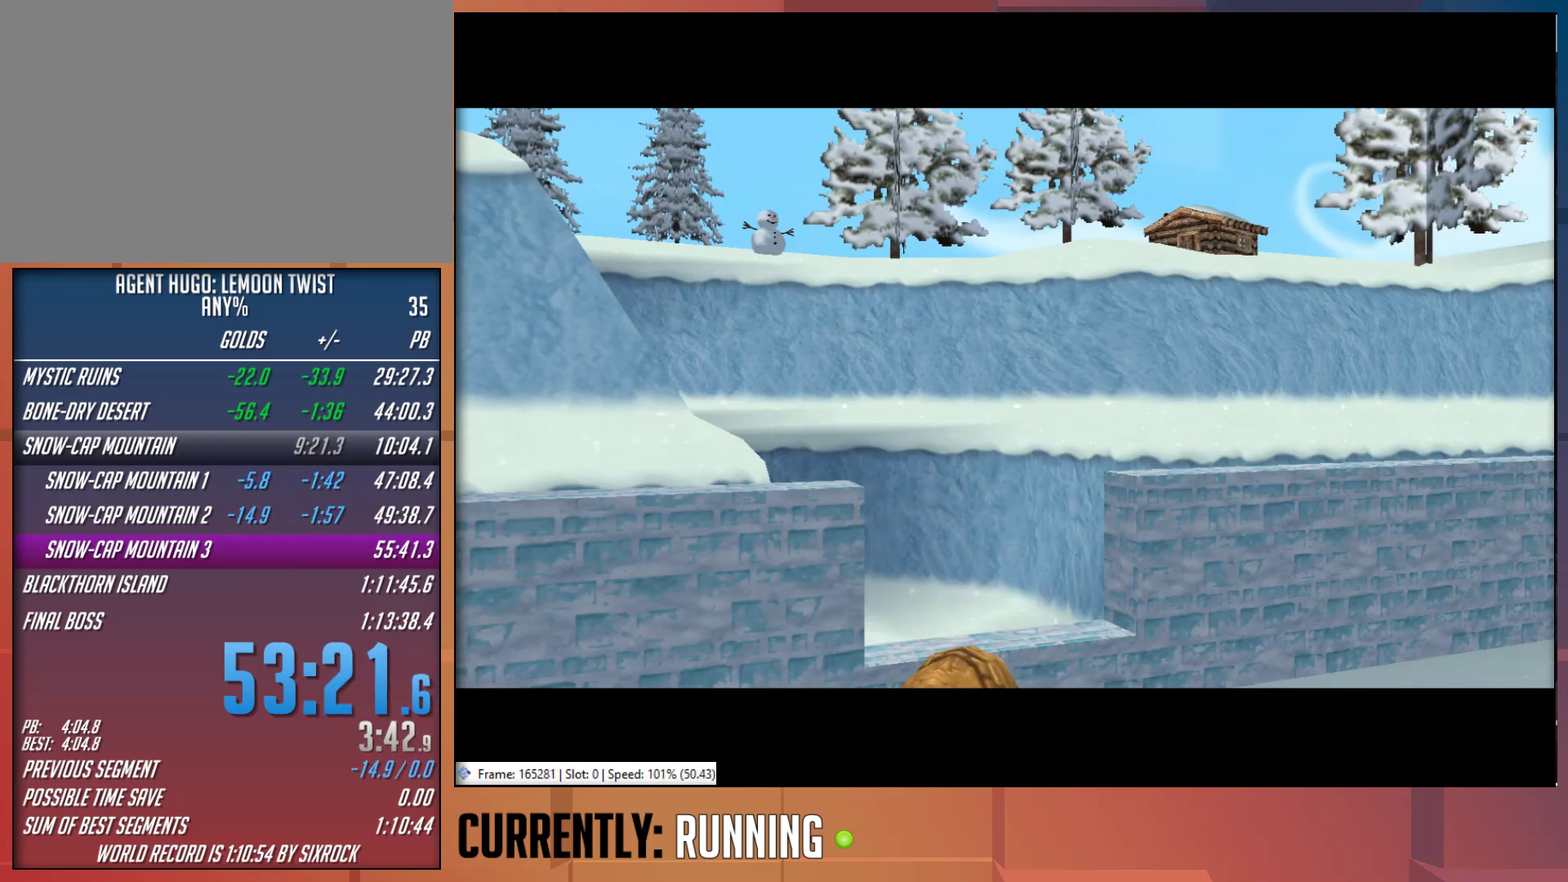
{"dt_ms": 500, "buttons": [], "left_stick": "up", "right_stick": "center", "events": [[133, "left_stick", "up"]]}
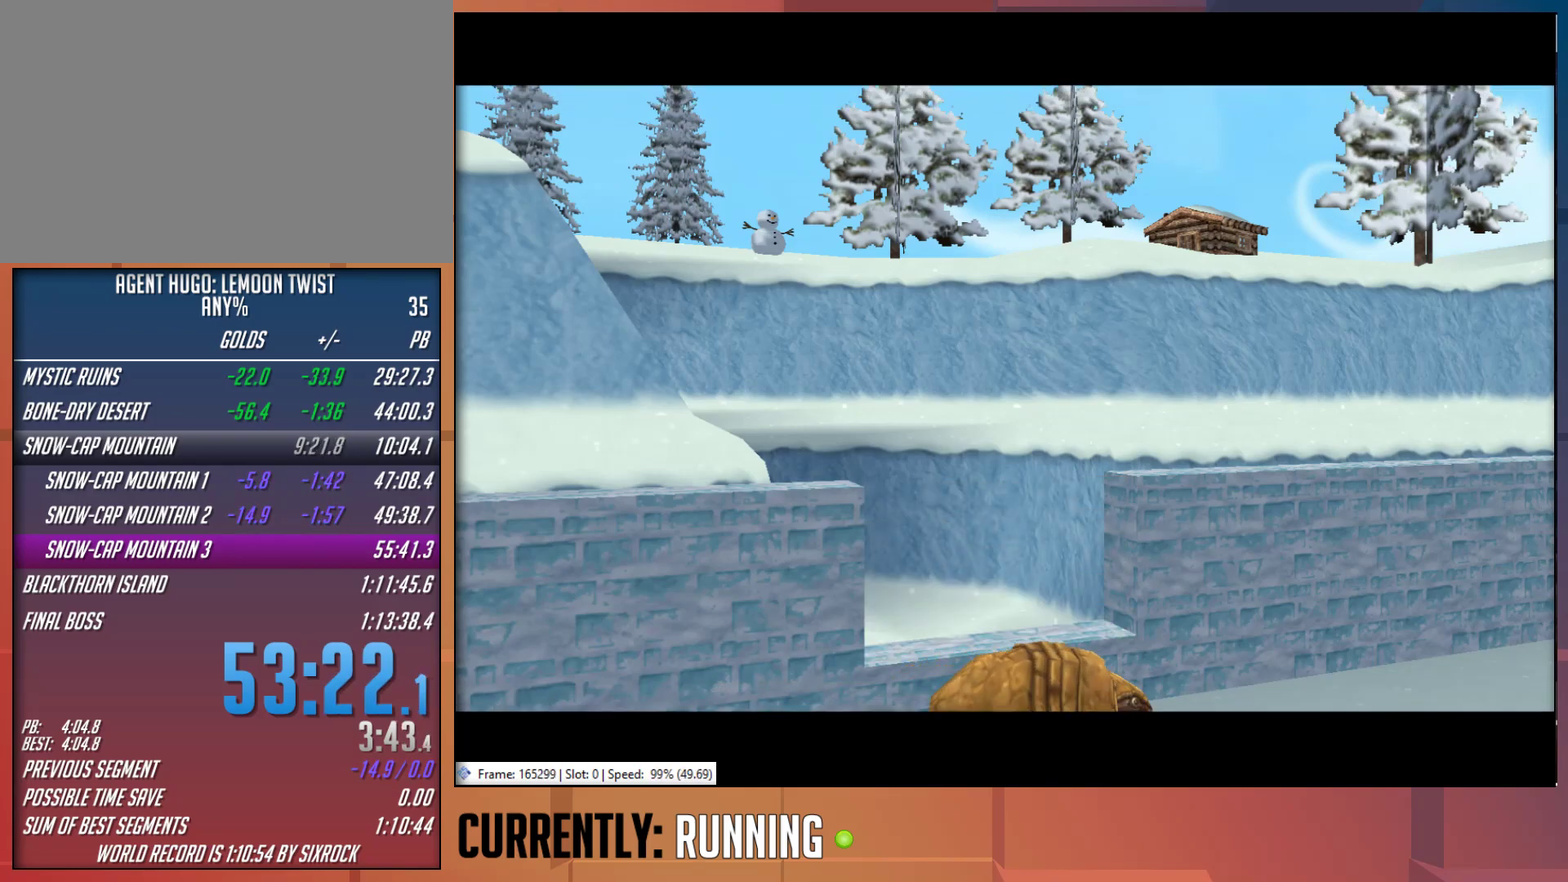
{"dt_ms": 500, "buttons": [], "left_stick": "up", "right_stick": "center", "events": []}
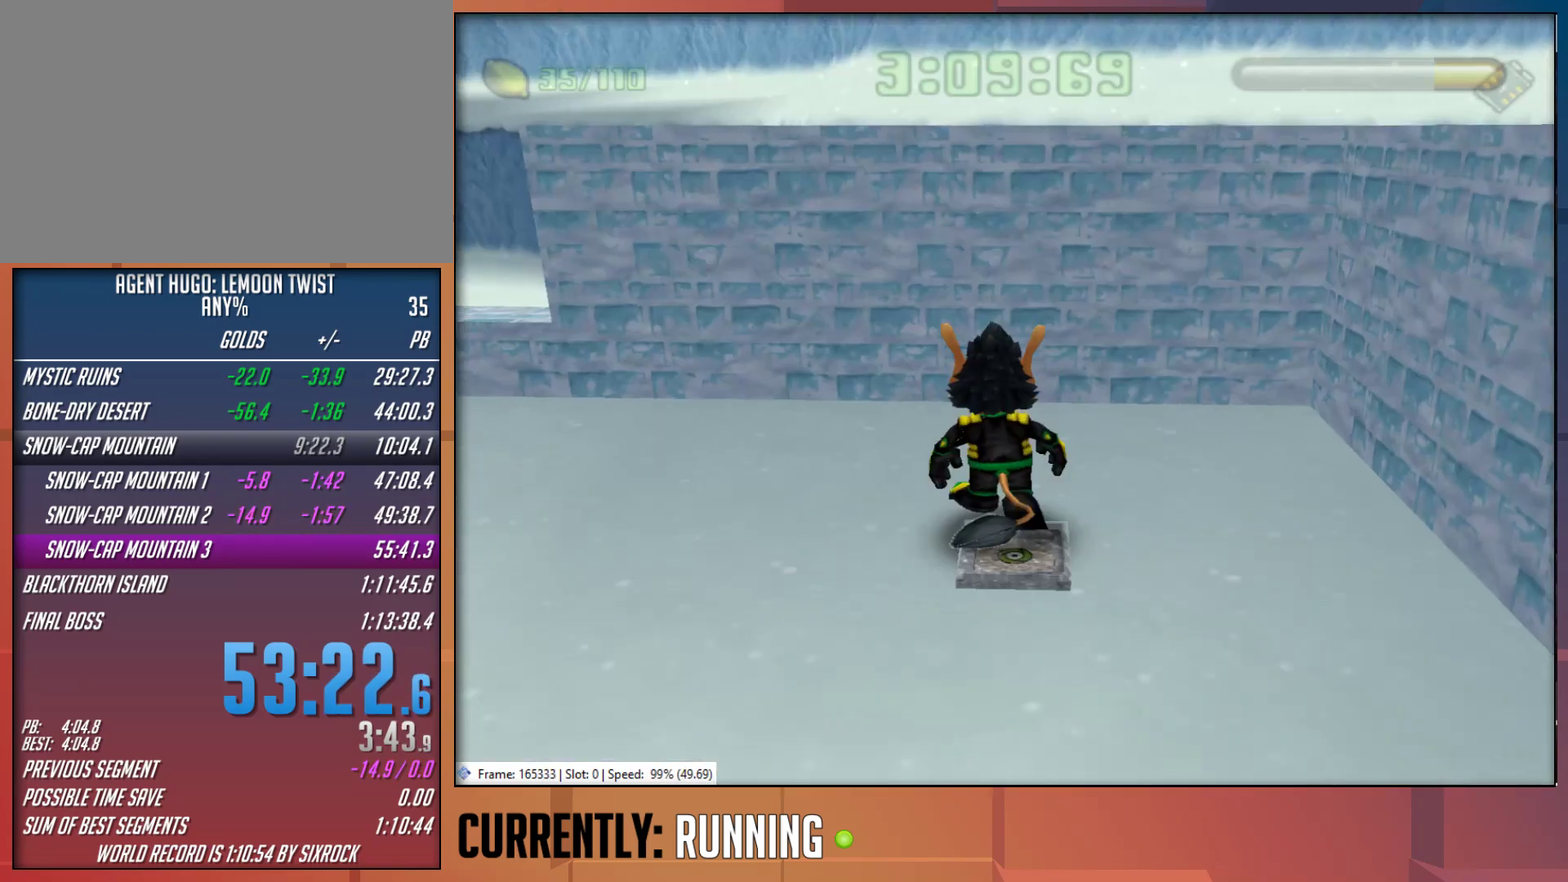
{"dt_ms": 500, "buttons": ["R1"], "left_stick": "up-left", "right_stick": "center", "events": [[17, "left_stick", "up-left"], [317, "R1", "down"]]}
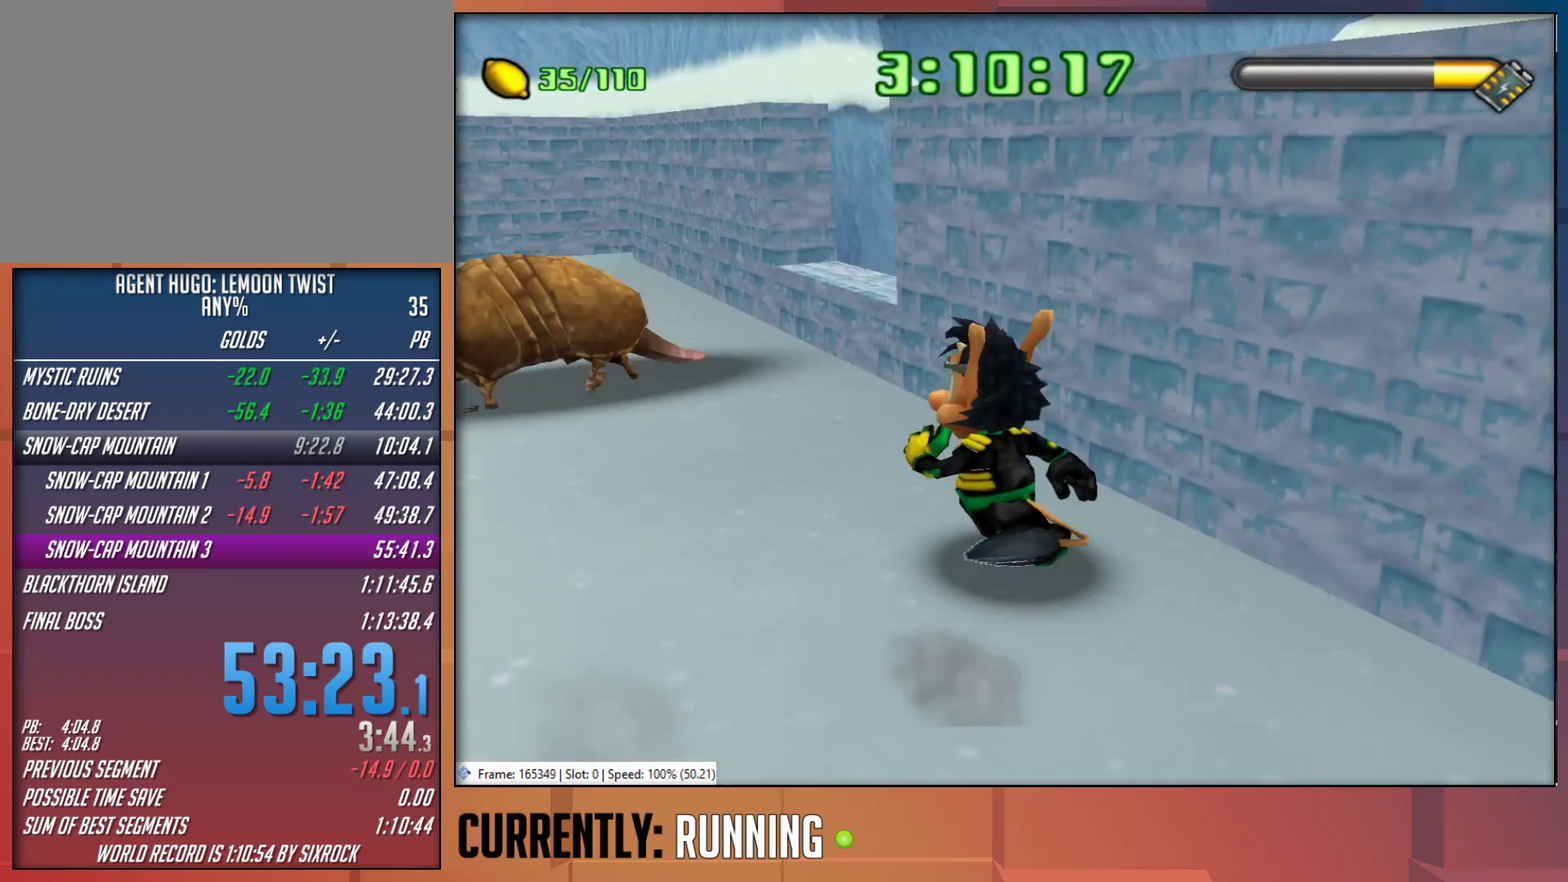
{"dt_ms": 500, "buttons": [], "left_stick": "up-right", "right_stick": "center", "events": [[17, "R1", "up"], [233, "left_stick", "up"], [317, "left_stick", "up-right"]]}
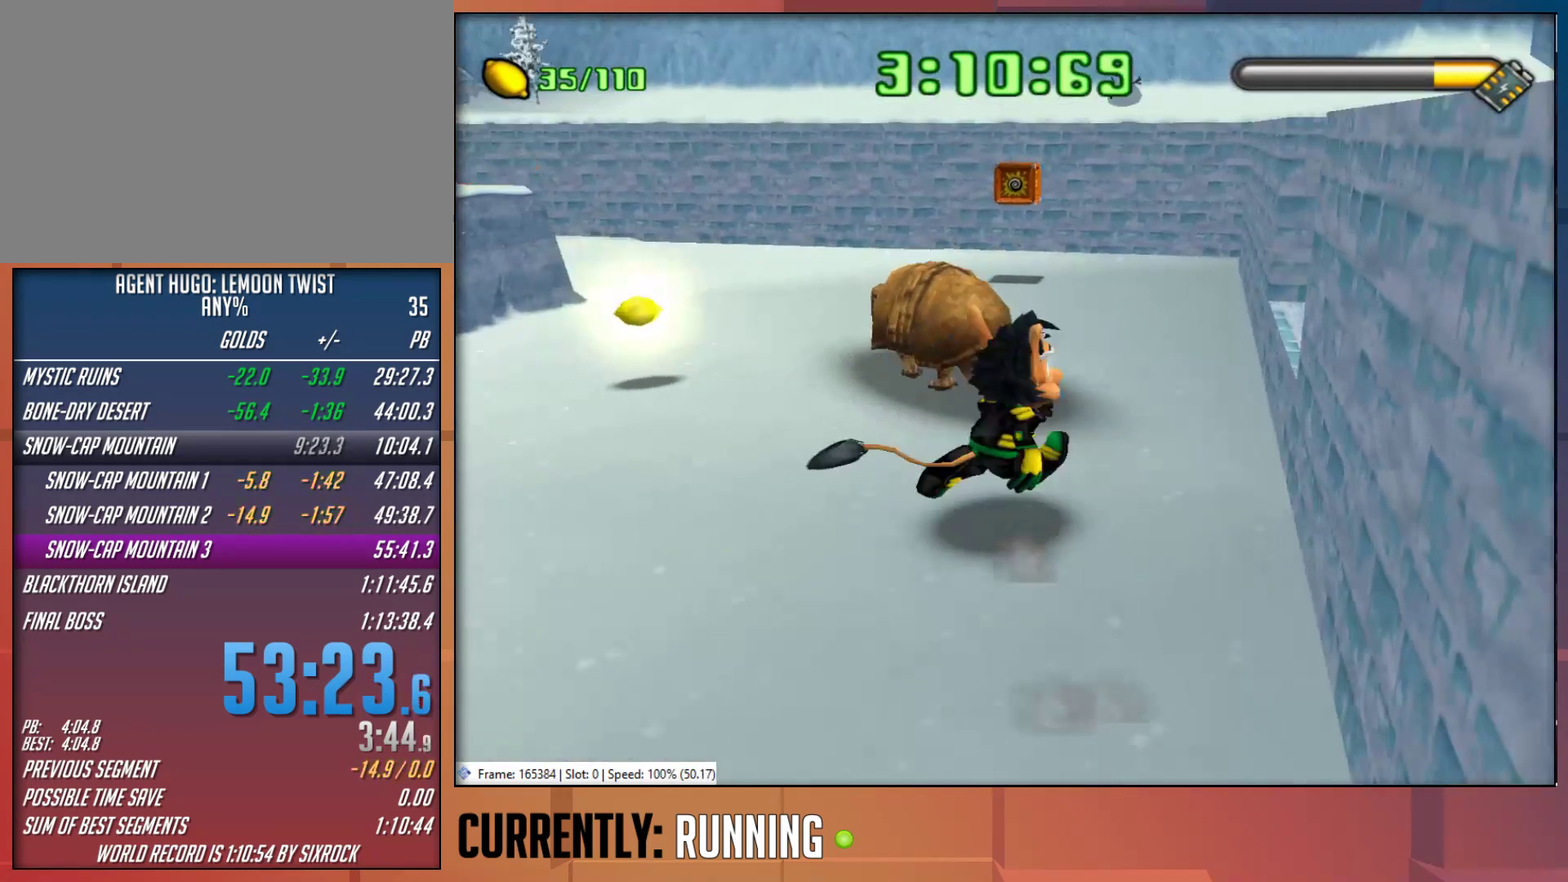
{"dt_ms": 500, "buttons": [], "left_stick": "up-right", "right_stick": "center", "events": [[100, "CROSS", "down"], [333, "CROSS", "up"]]}
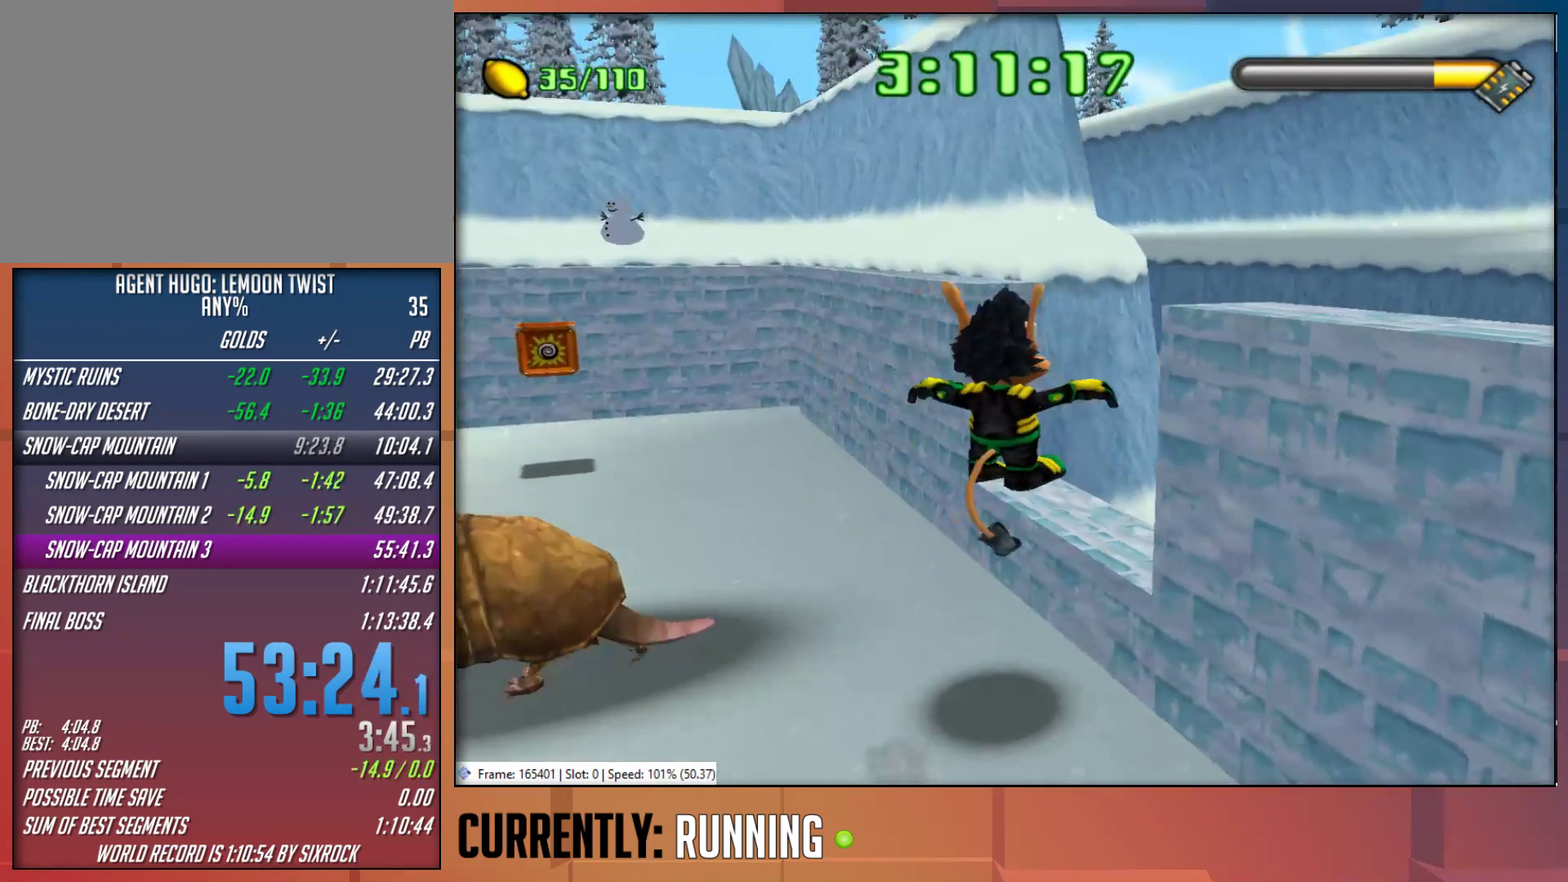
{"dt_ms": 500, "buttons": [], "left_stick": "up-right", "right_stick": "center", "events": []}
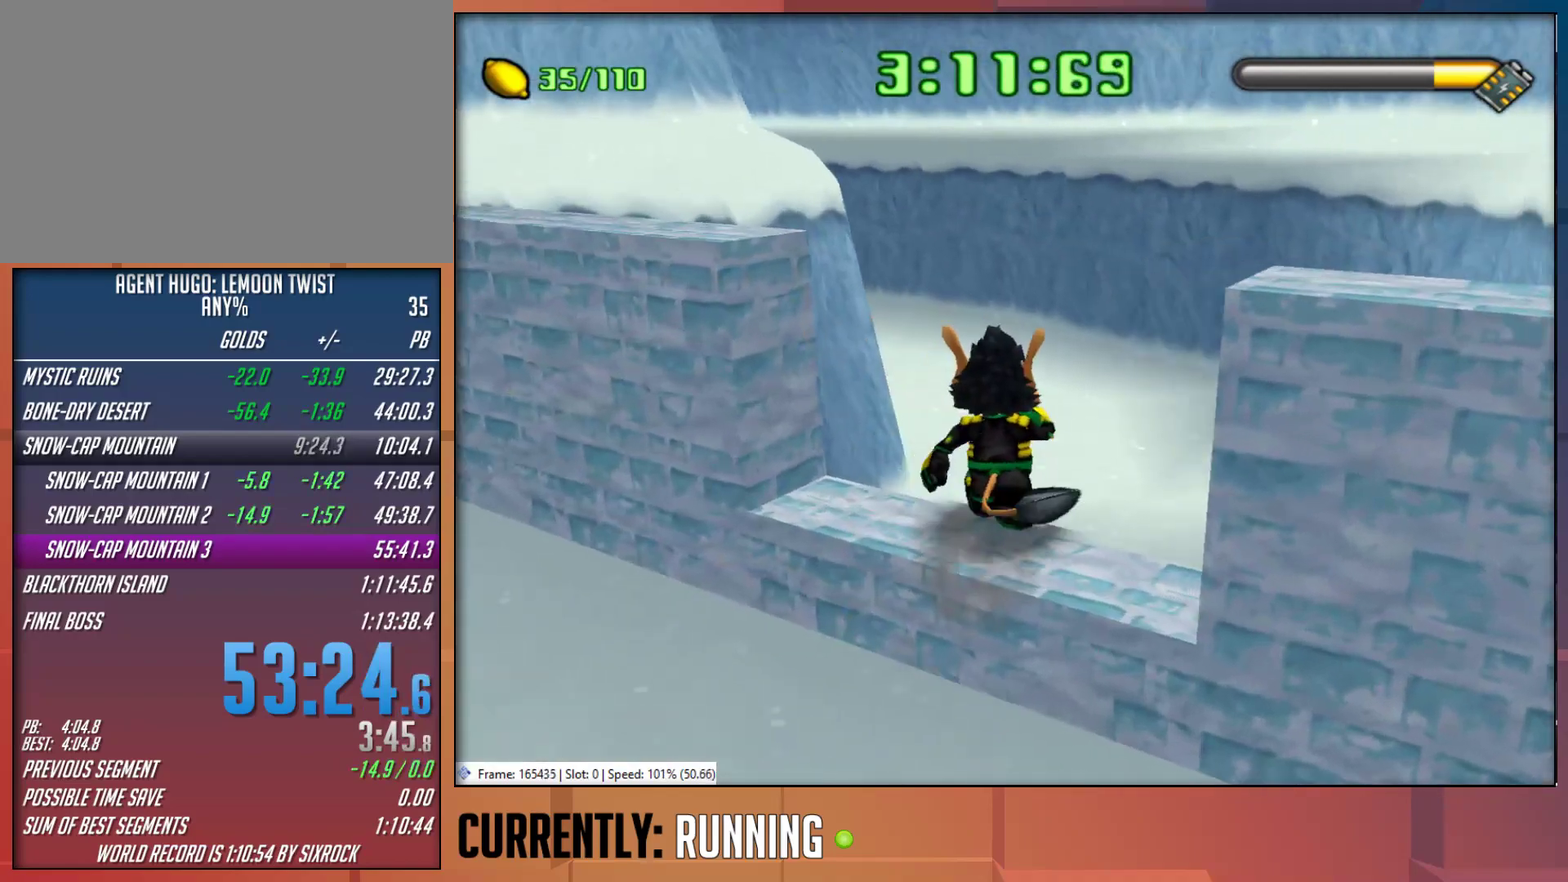
{"dt_ms": 500, "buttons": [], "left_stick": "up-left", "right_stick": "center", "events": [[100, "left_stick", "up"], [417, "left_stick", "up-left"]]}
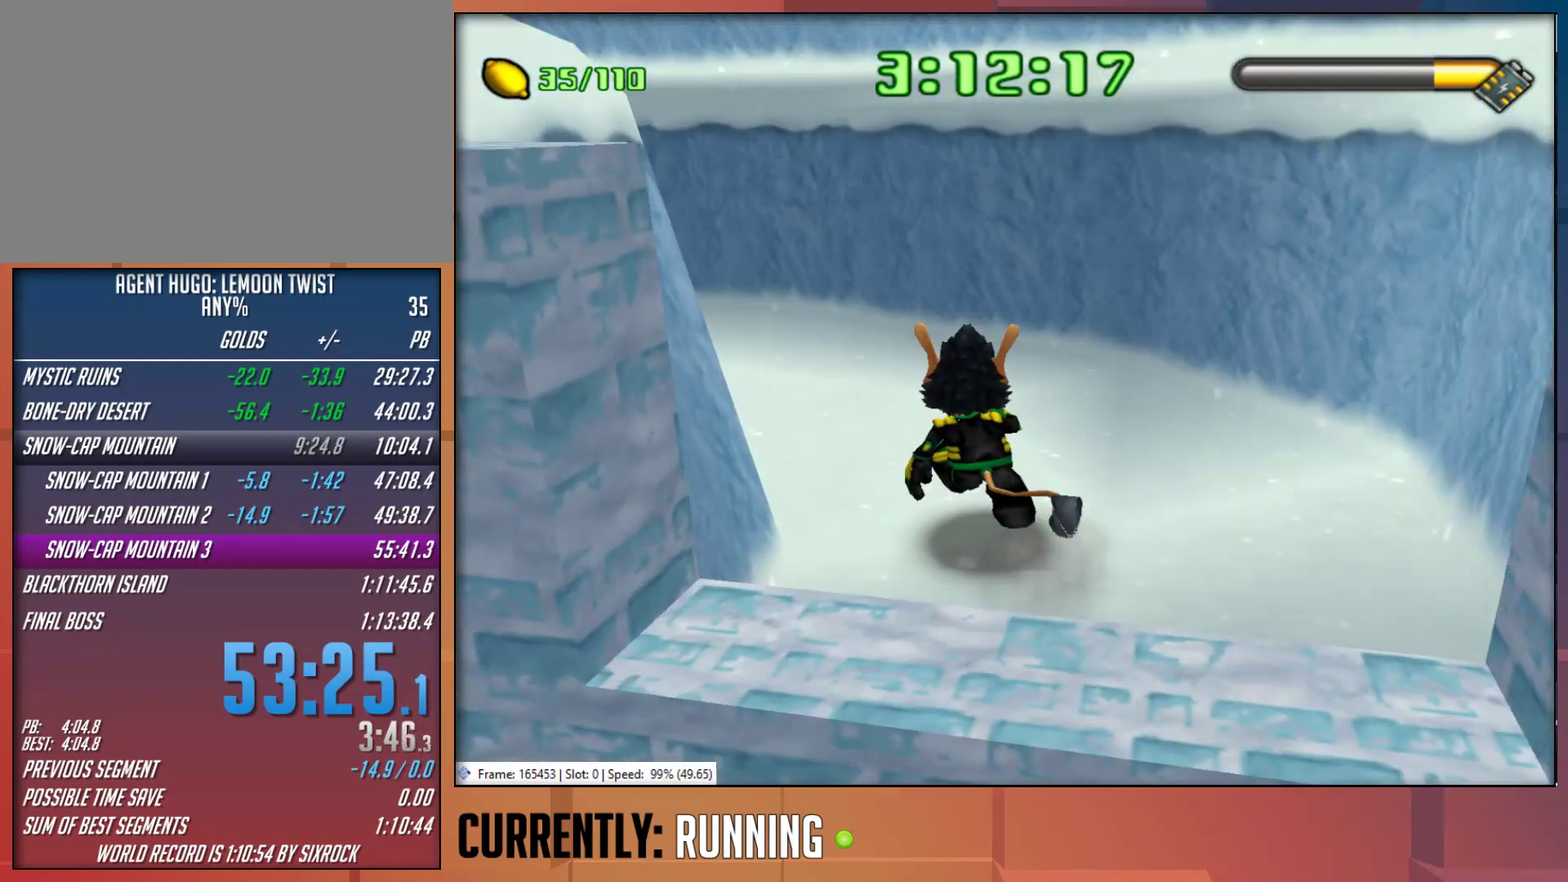
{"dt_ms": 500, "buttons": [], "left_stick": "up-left", "right_stick": "center", "events": [[33, "TRIANGLE", "down"], [150, "TRIANGLE", "up"]]}
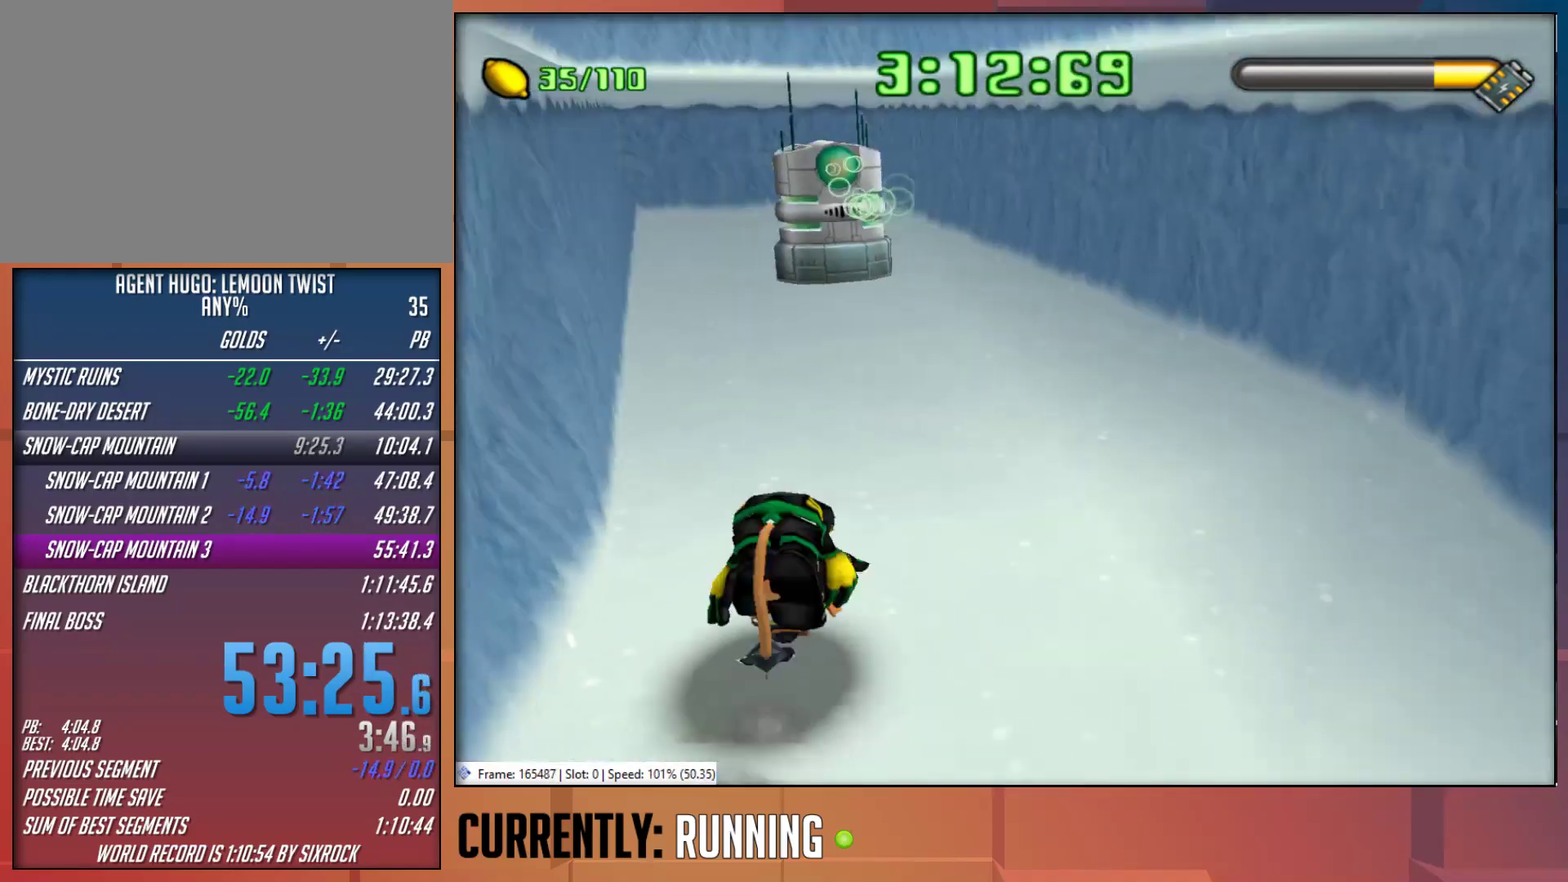
{"dt_ms": 500, "buttons": [], "left_stick": "up", "right_stick": "center", "events": [[250, "left_stick", "up"]]}
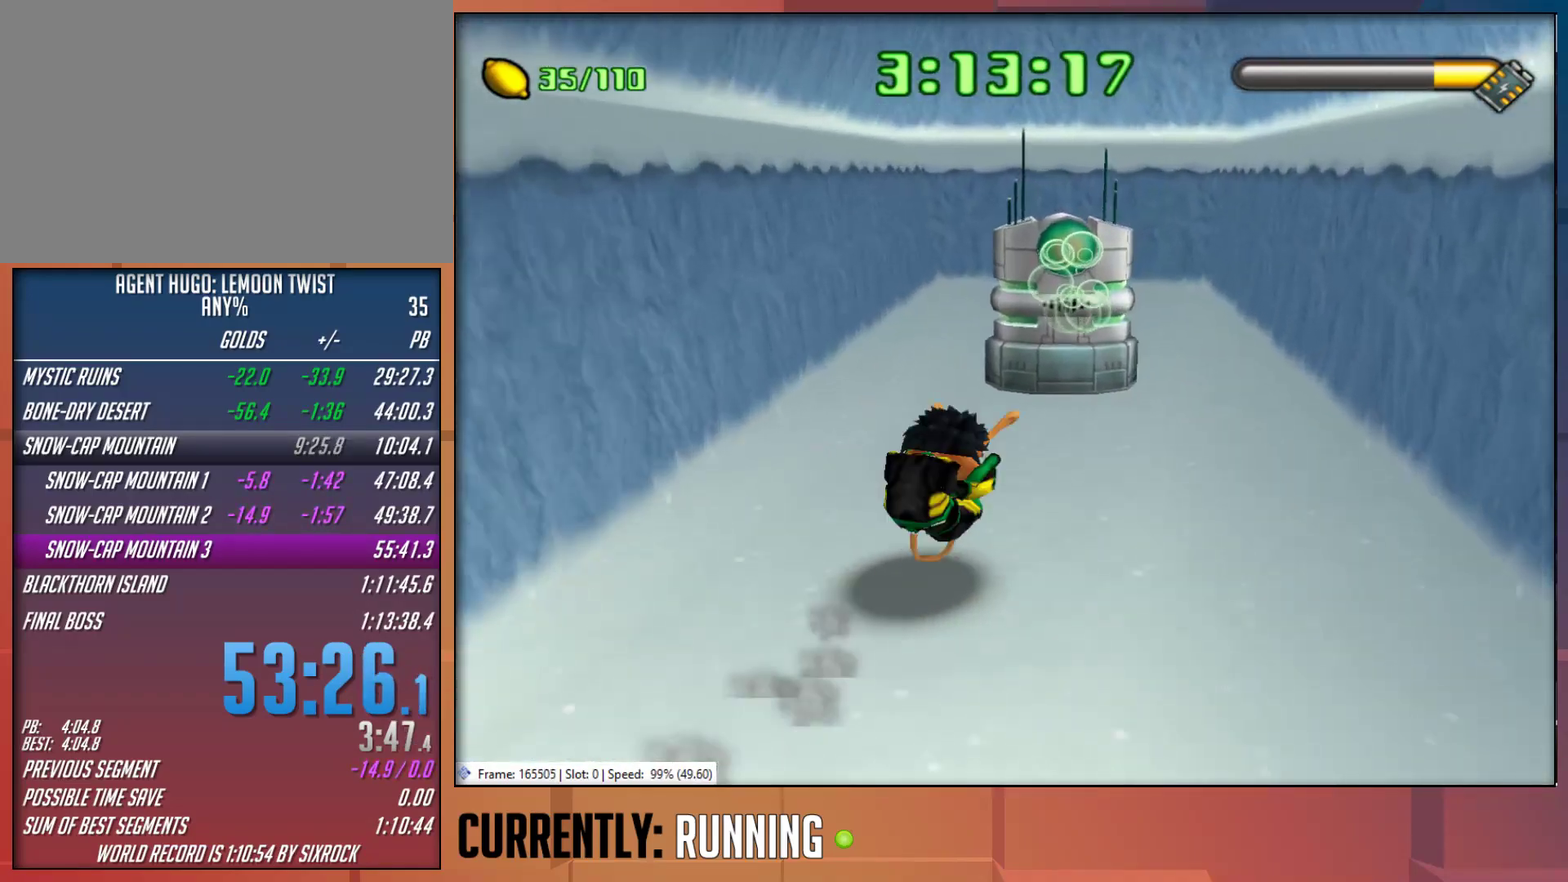
{"dt_ms": 1000, "buttons": [], "left_stick": "center", "right_stick": "center", "events": [[183, "SQUARE", "down"], [267, "SQUARE", "up"], [350, "SQUARE", "down"], [417, "SQUARE", "up"], [467, "SQUARE", "down"], [467, "left_stick", "up-left"], [550, "SQUARE", "up"], [600, "SQUARE", "down"], [667, "SQUARE", "up"], [867, "left_stick", "center"]]}